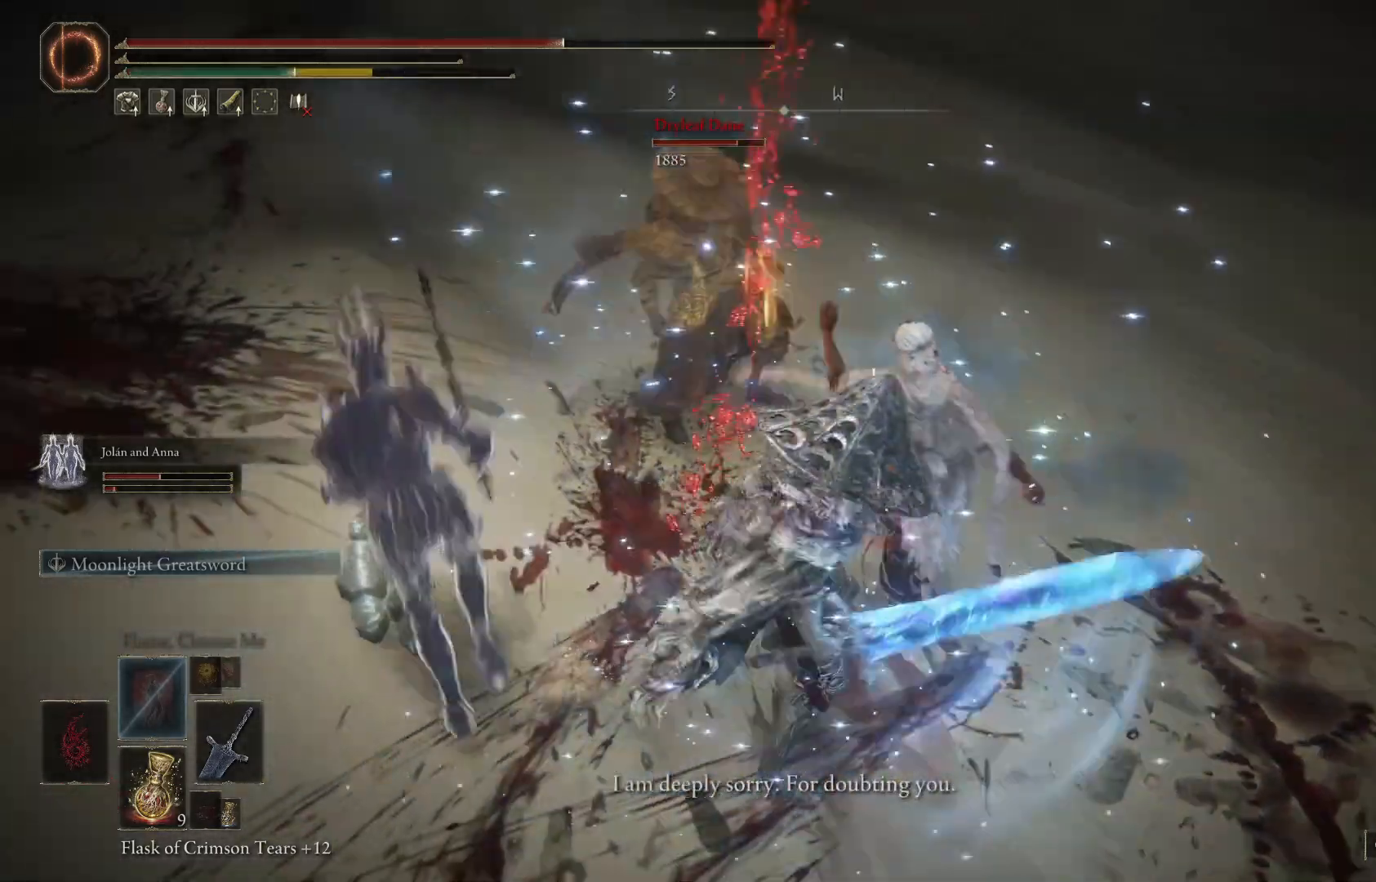
Gameplay with a controller (Xbox layout); each line is a JSON object with the inputs held at the frame after it. "events" lists button and stick changes between this image and that frame as [ms after this image, input, new state], when the widget could be followed in between.
{"buttons": ["R2"], "left_stick": "up", "right_stick": "center", "events": [[33, "R2", "up"], [100, "R2", "down"], [200, "R2", "up"], [300, "R2", "down"], [400, "R2", "up"], [500, "R2", "down"]]}
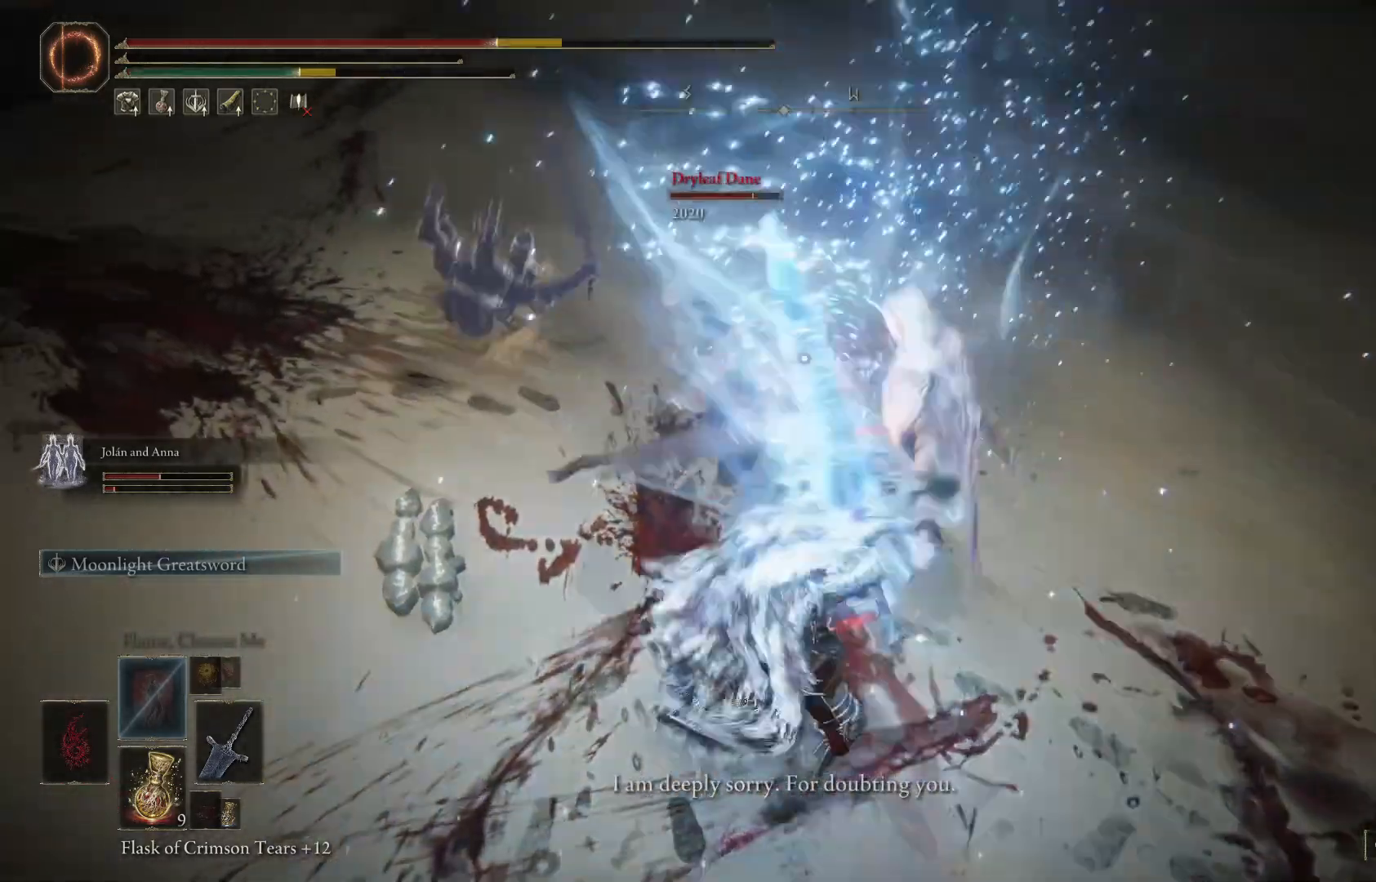
{"buttons": ["B"], "left_stick": "right", "right_stick": "center", "events": [[100, "R2", "up"], [200, "R2", "down"], [300, "R2", "up"], [500, "B", "down"], [500, "left_stick", "right"]]}
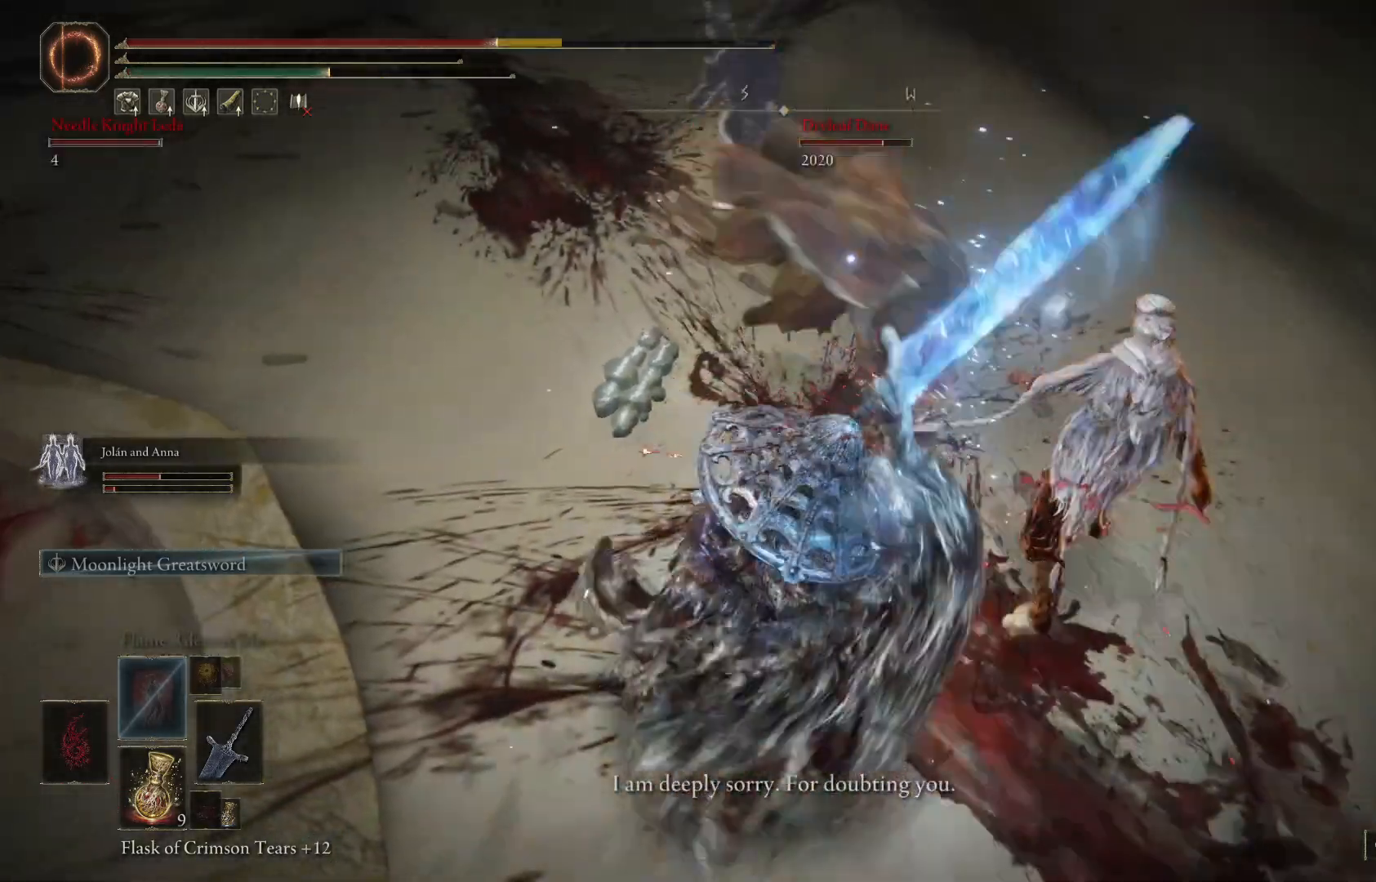
{"buttons": ["B"], "left_stick": "down-right", "right_stick": "center", "events": [[33, "left_stick", "down-right"], [100, "B", "up"], [500, "B", "down"]]}
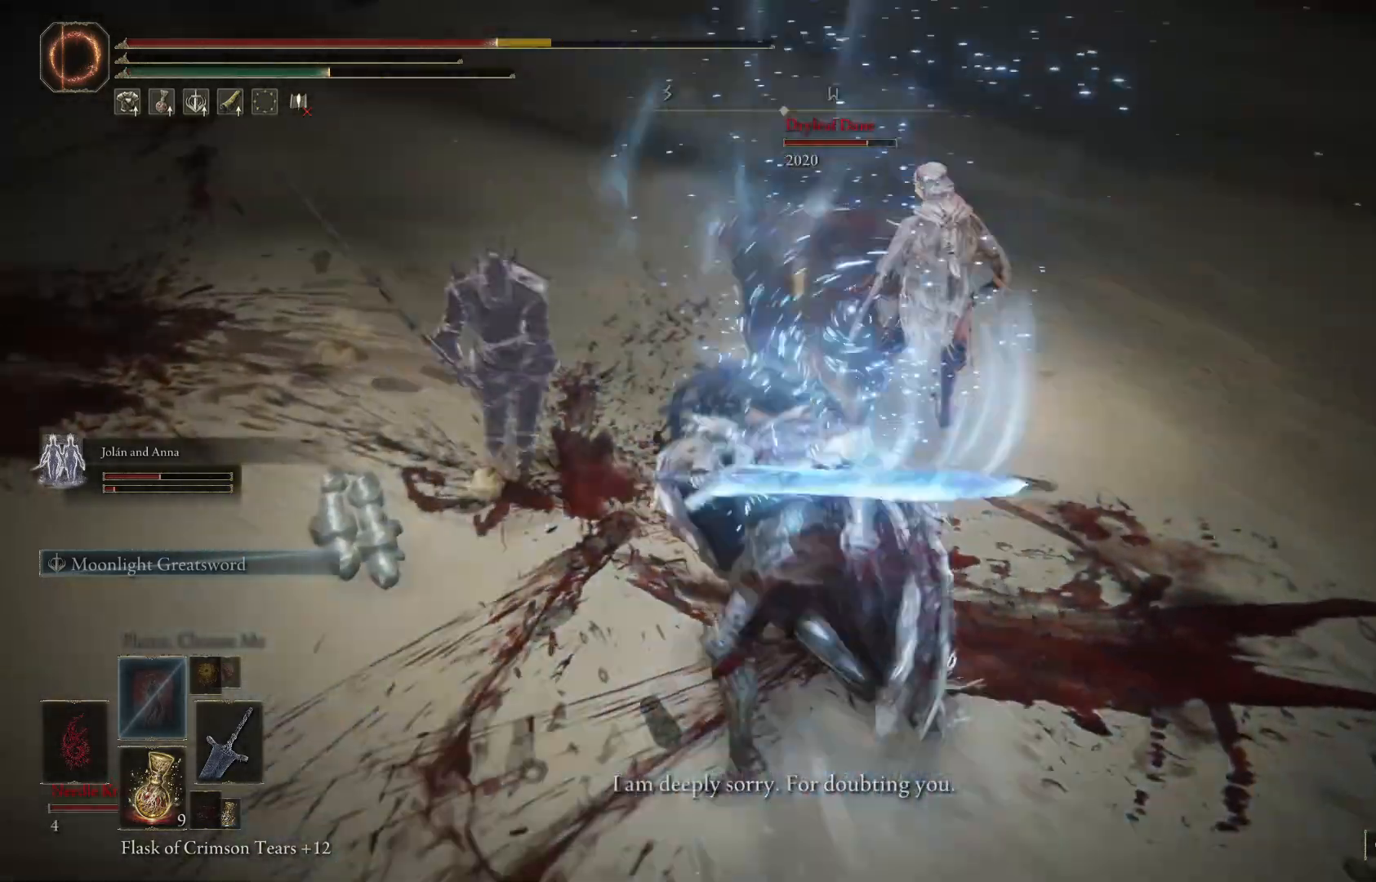
{"buttons": [], "left_stick": "right", "right_stick": "center", "events": [[100, "B", "up"], [200, "B", "down"], [300, "B", "up"], [467, "left_stick", "right"]]}
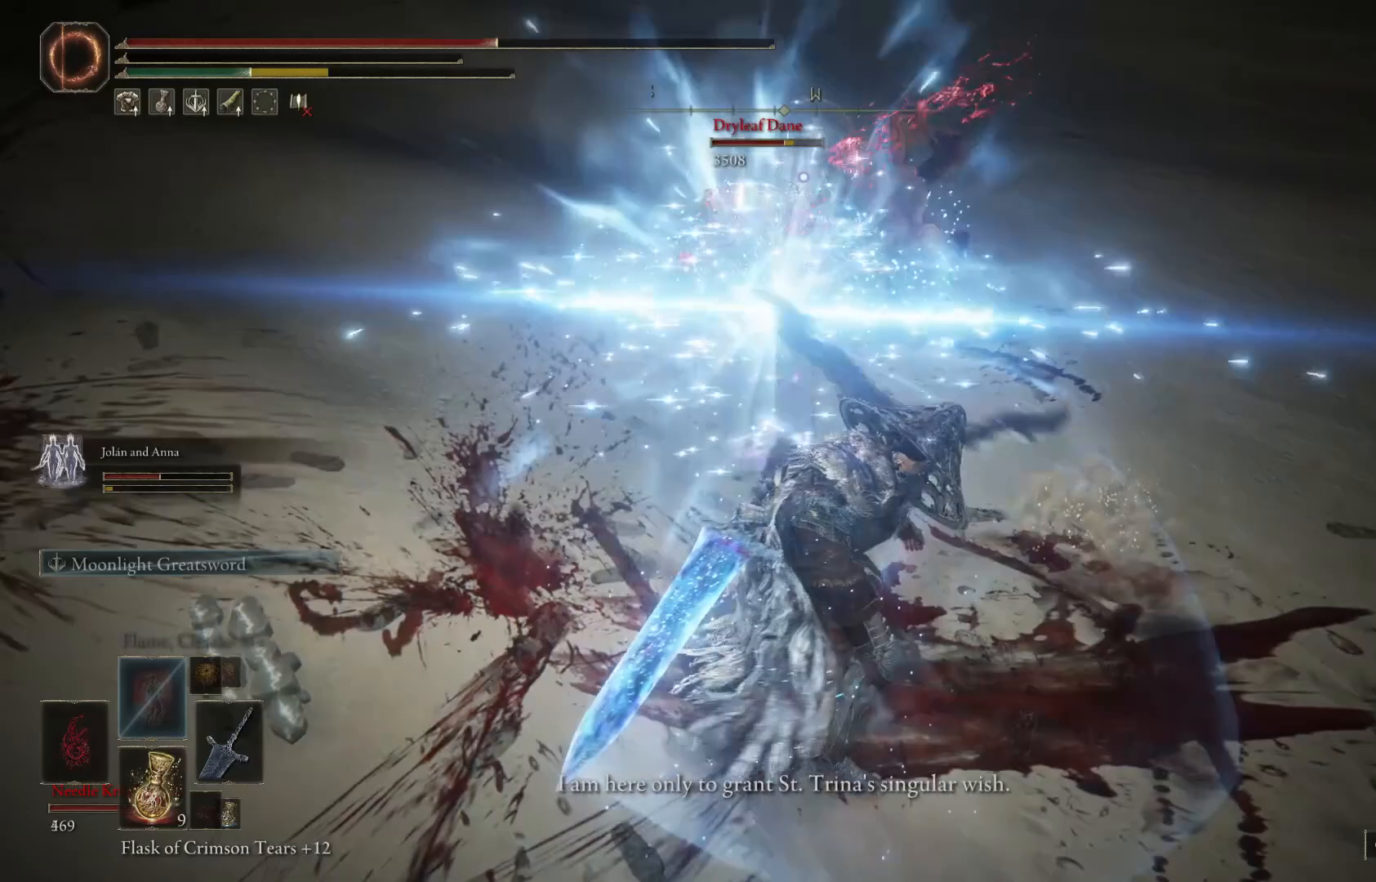
{"buttons": ["R2"], "left_stick": "up-right", "right_stick": "center", "events": [[67, "left_stick", "up-right"], [233, "R2", "down"], [400, "R2", "up"], [467, "R2", "down"]]}
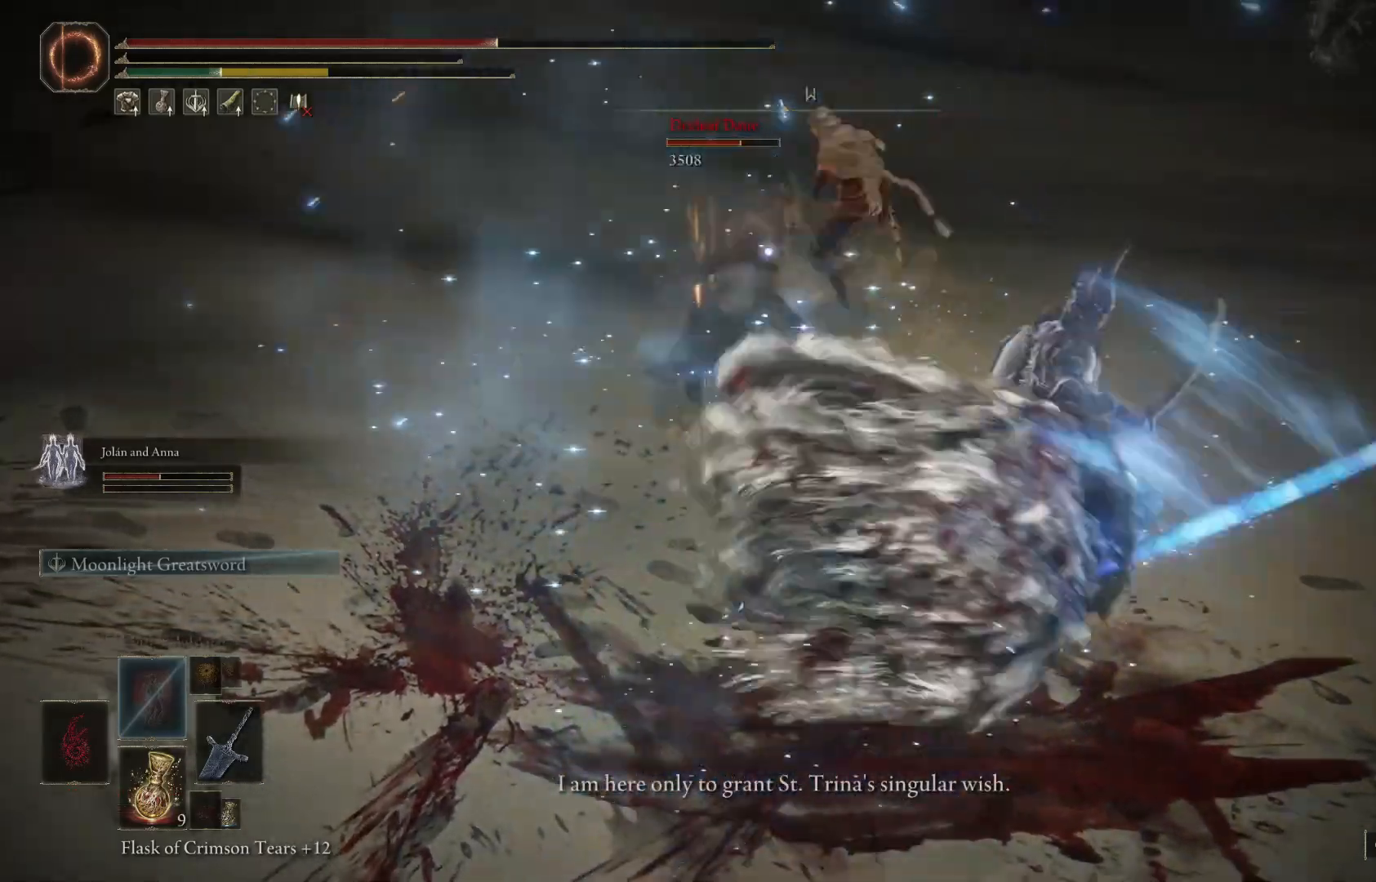
{"buttons": ["R2"], "left_stick": "up", "right_stick": "center", "events": [[100, "R2", "up"], [200, "R2", "down"], [300, "R2", "up"], [300, "left_stick", "up"], [400, "R2", "down"]]}
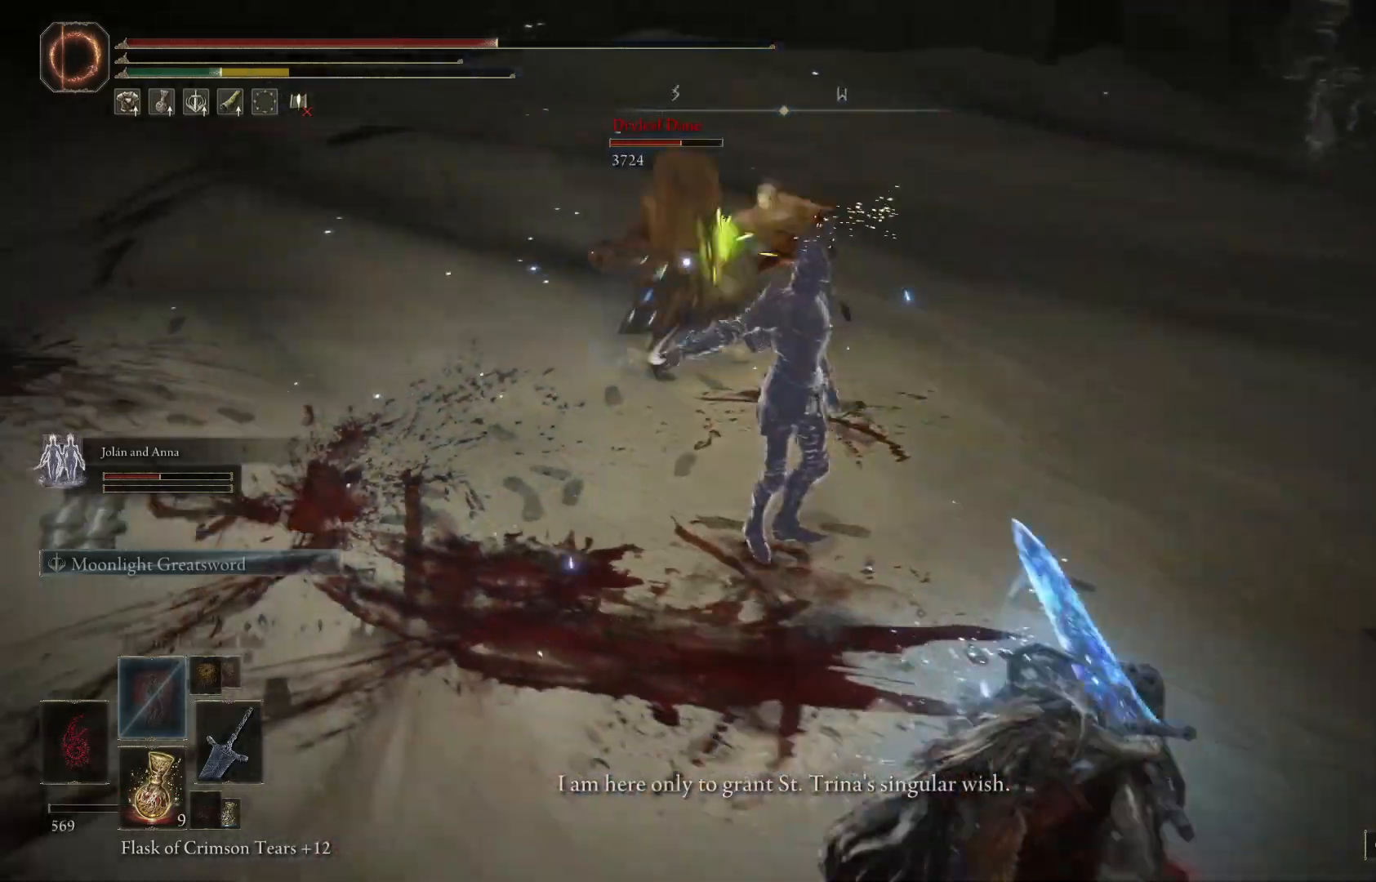
{"buttons": ["R2"], "left_stick": "up", "right_stick": "center", "events": [[67, "R2", "up"], [100, "R2", "down"], [233, "R2", "up"], [300, "R2", "down"], [467, "R2", "up"], [500, "R2", "down"]]}
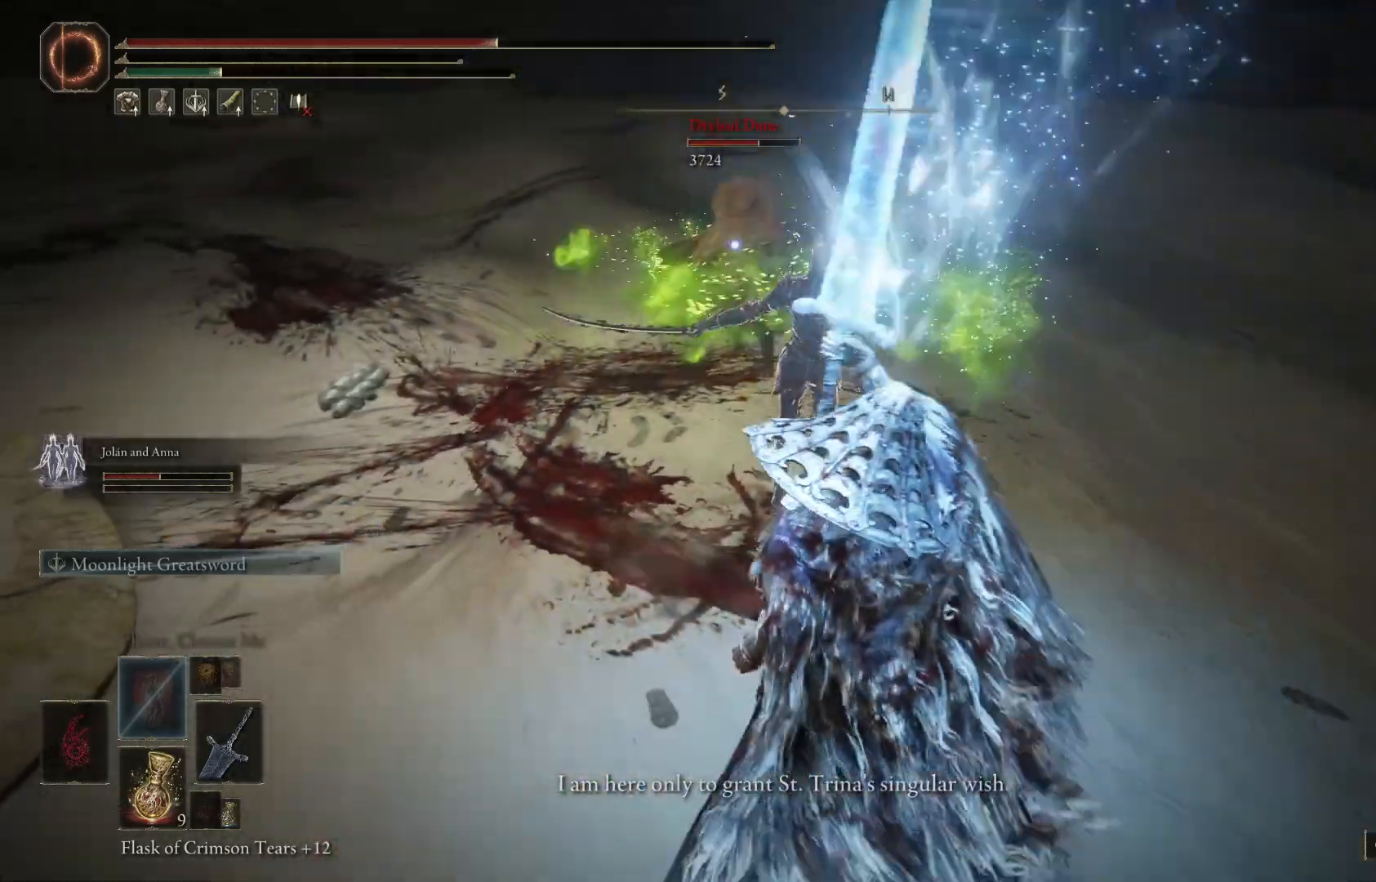
{"buttons": [], "left_stick": "up", "right_stick": "center", "events": [[167, "R2", "up"], [300, "R2", "down"], [433, "R2", "up"]]}
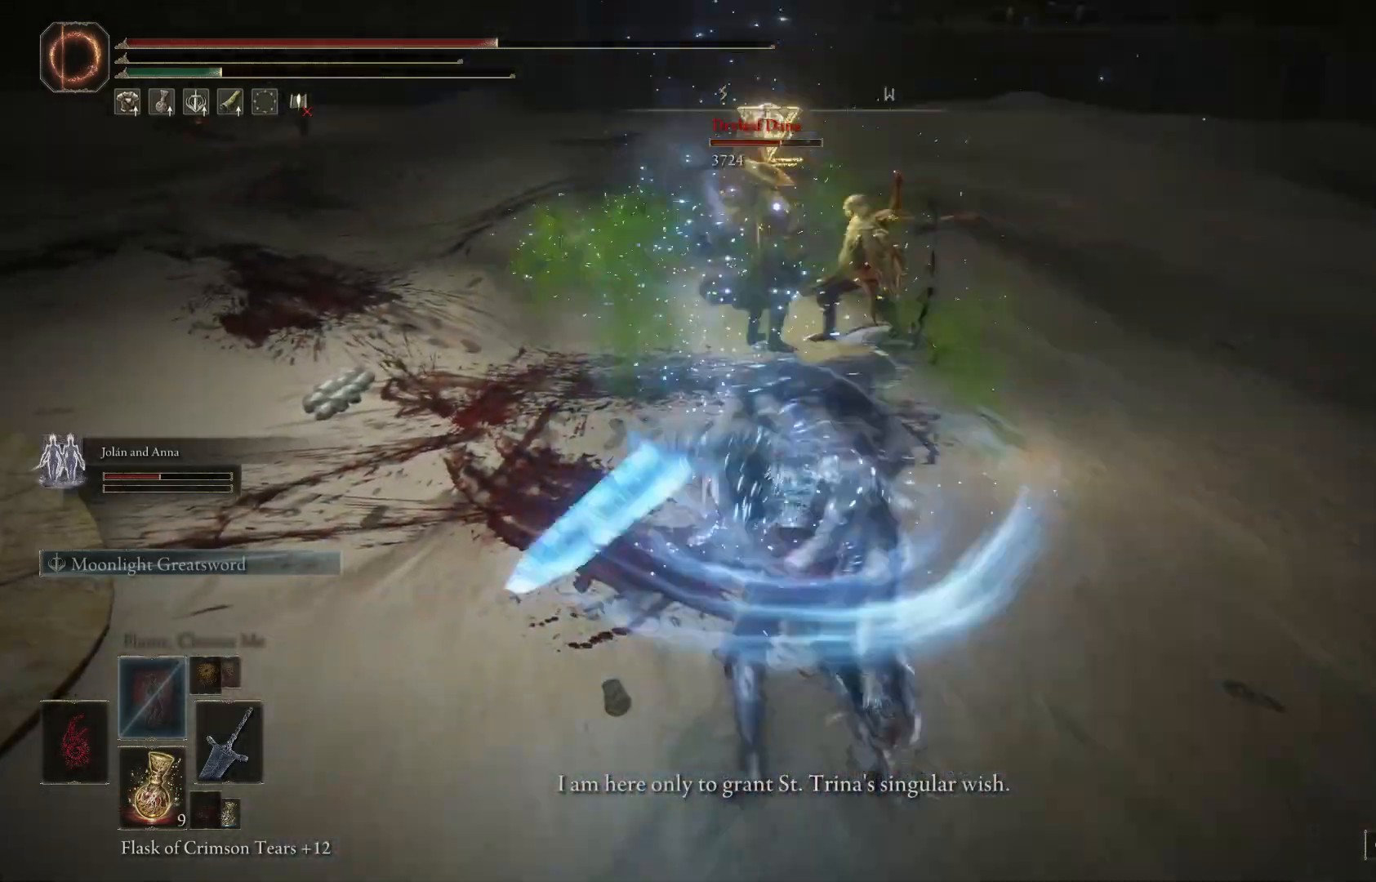
{"buttons": [], "left_stick": "up", "right_stick": "center", "events": [[333, "R2", "down"], [500, "R2", "up"]]}
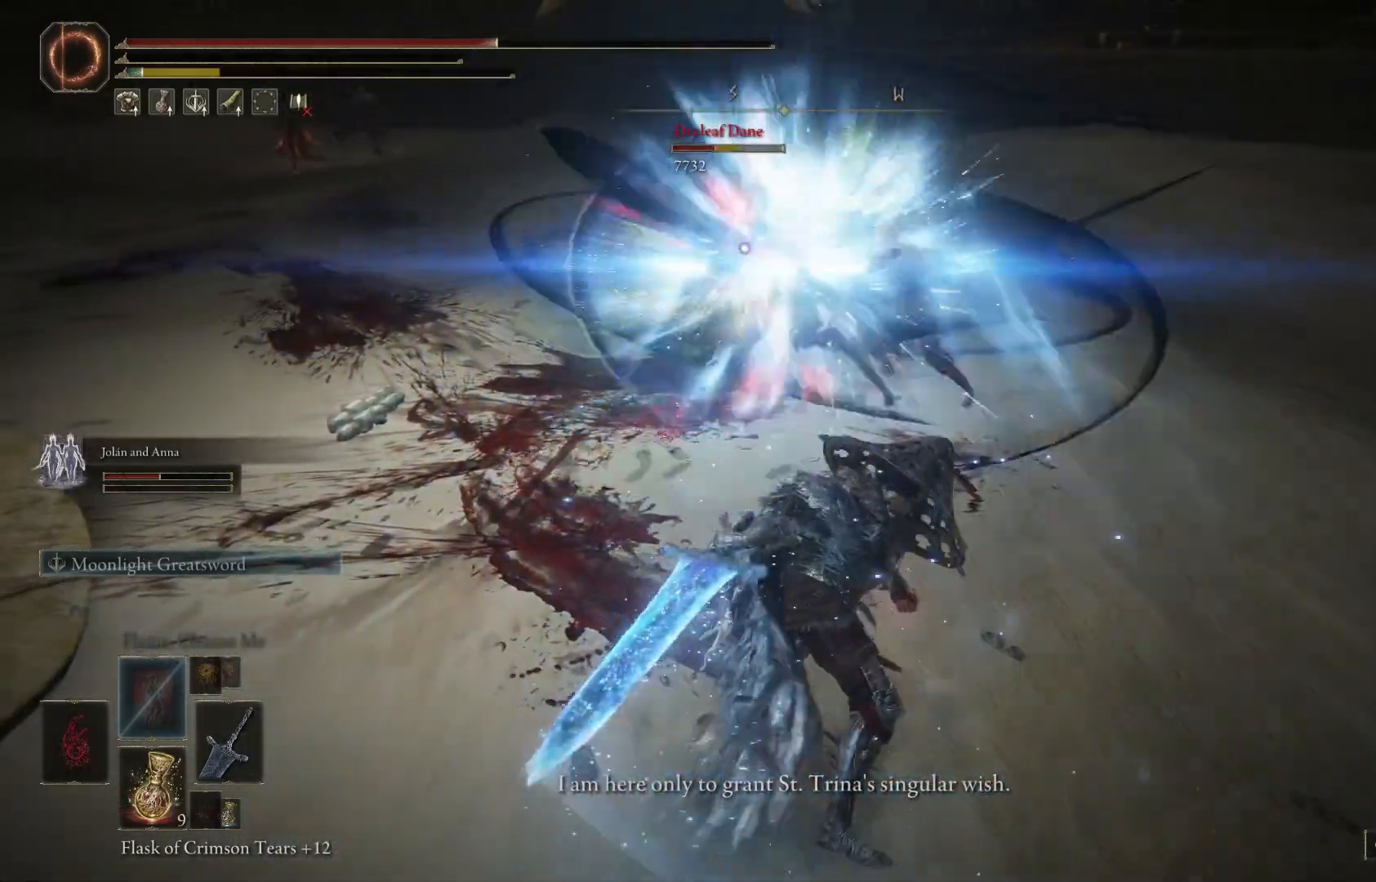
{"buttons": ["R2"], "left_stick": "up", "right_stick": "center", "events": [[67, "R2", "down"], [167, "R2", "up"], [300, "R2", "down"], [433, "R2", "up"], [500, "R2", "down"]]}
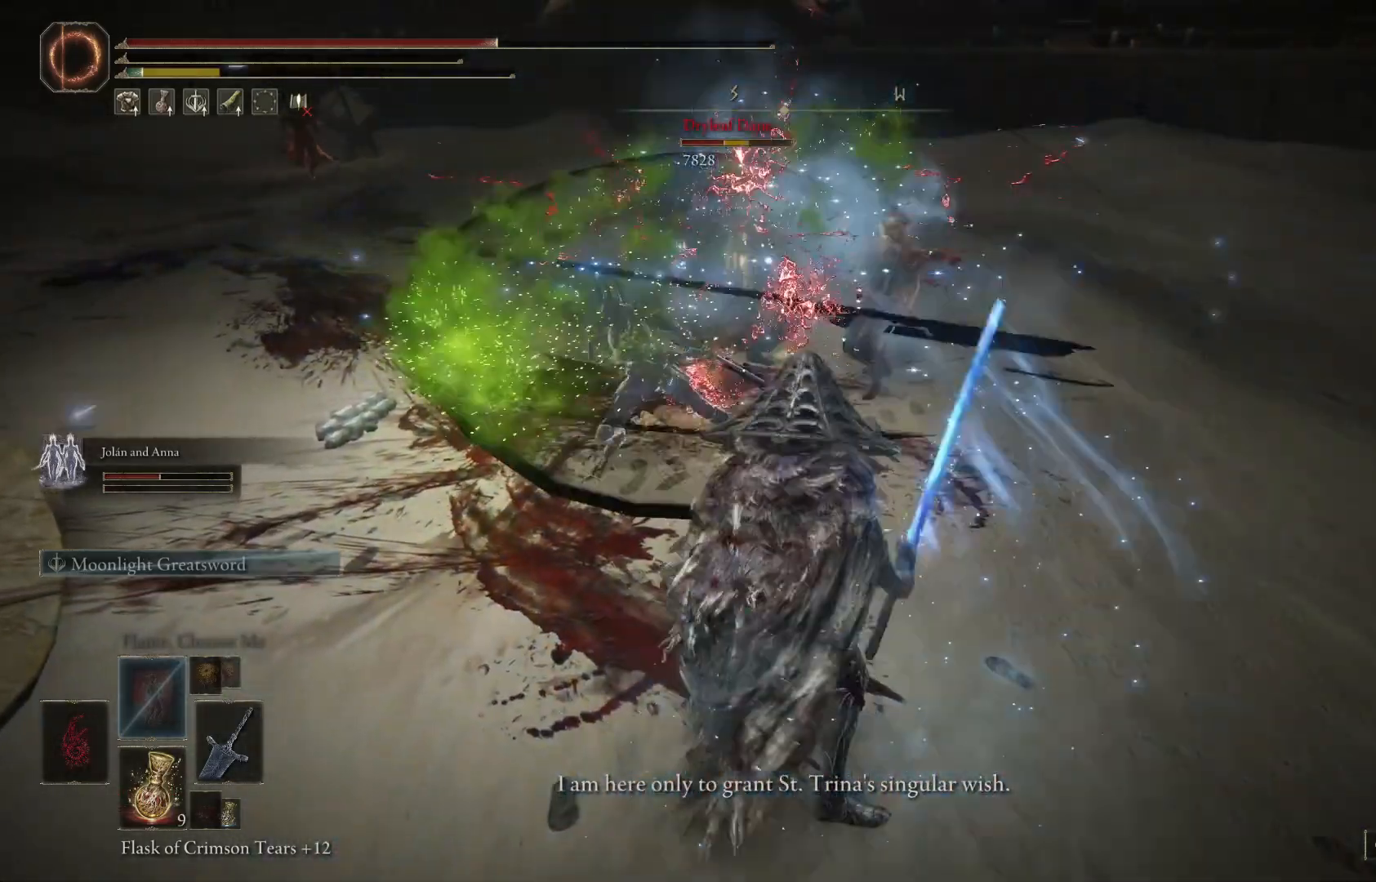
{"buttons": ["R2"], "left_stick": "up", "right_stick": "center", "events": [[133, "R2", "up"], [200, "R2", "down"], [333, "R2", "up"], [400, "R2", "down"]]}
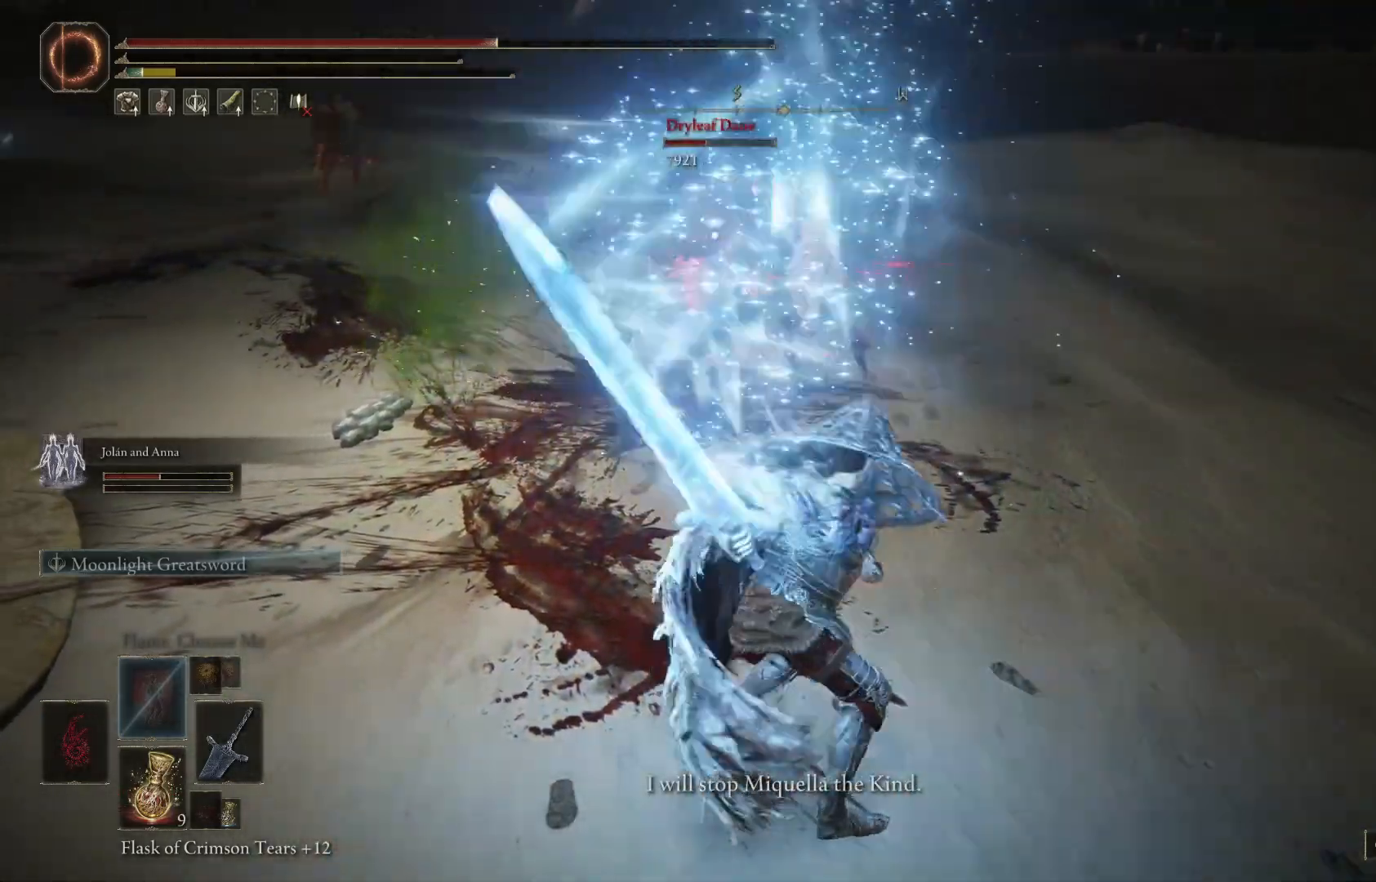
{"buttons": ["R2"], "left_stick": "up", "right_stick": "center", "events": [[67, "R2", "up"], [133, "R2", "down"], [300, "R2", "up"], [400, "R2", "down"]]}
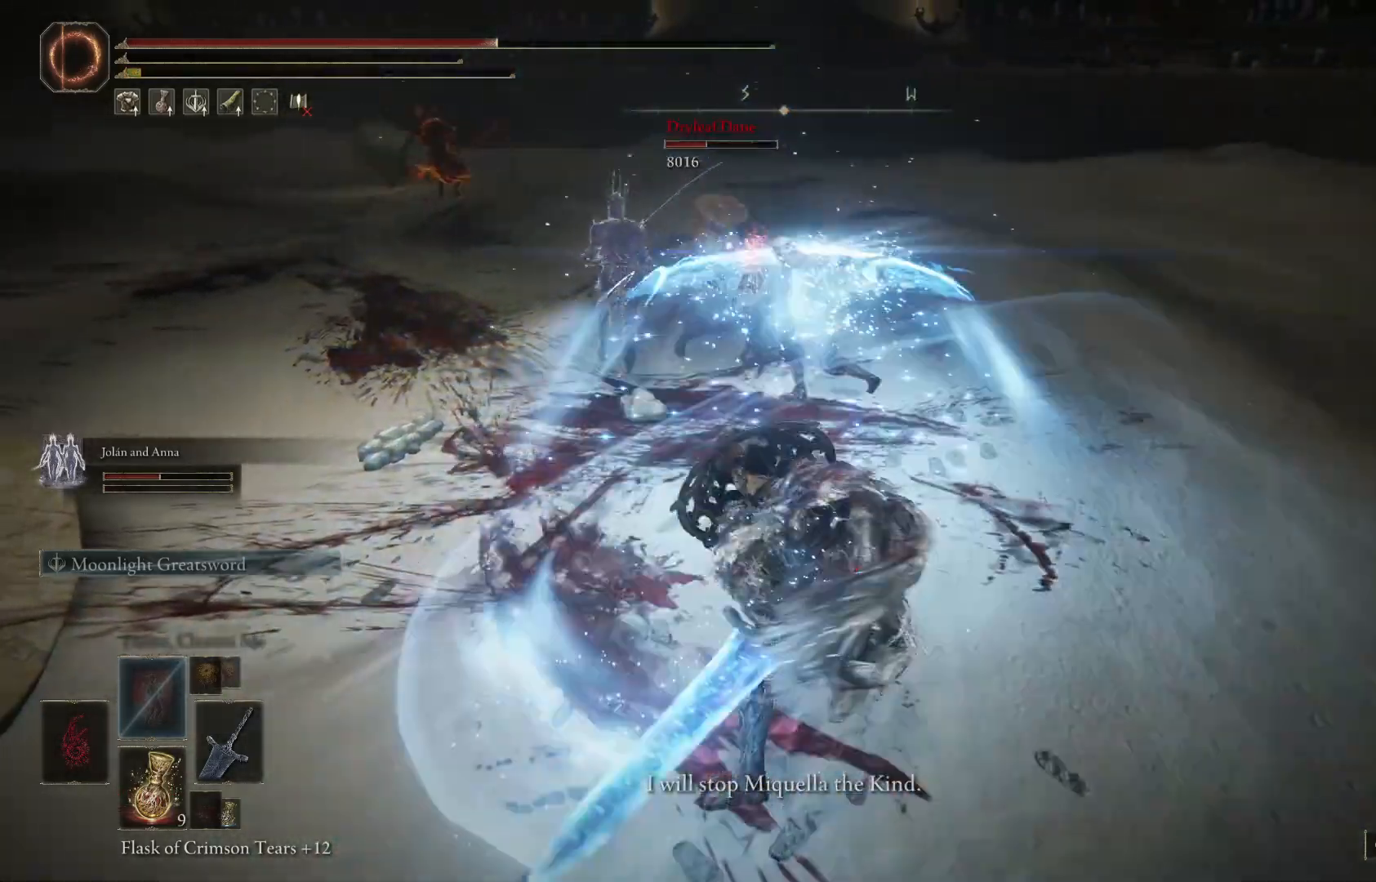
{"buttons": ["R2"], "left_stick": "up", "right_stick": "center", "events": [[33, "R2", "up"], [200, "R2", "down"], [367, "R2", "up"], [467, "R2", "down"]]}
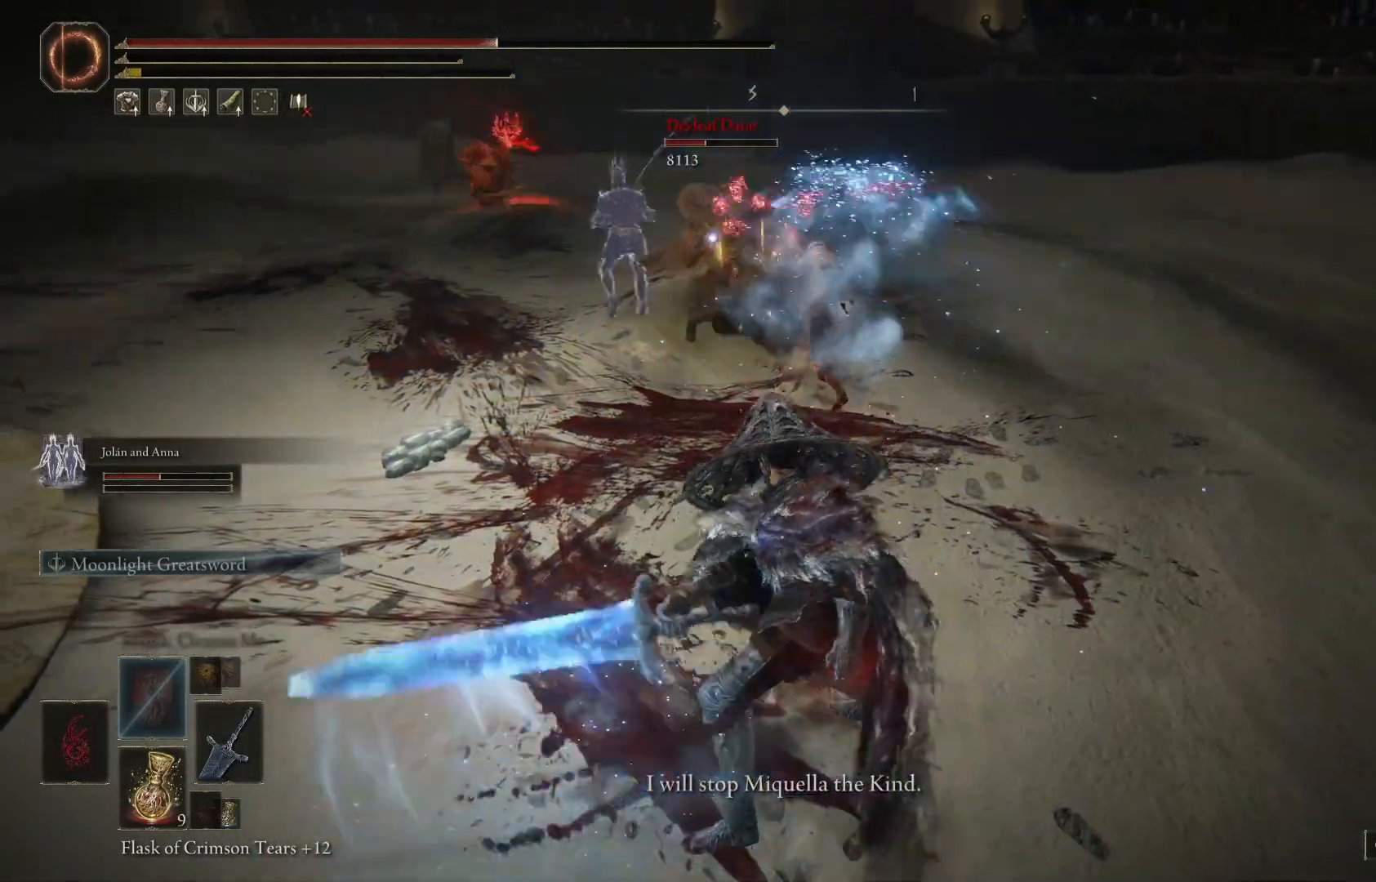
{"buttons": ["R2"], "left_stick": "up", "right_stick": "center", "events": [[100, "R2", "up"], [200, "R2", "down"], [333, "R2", "up"], [400, "R2", "down"]]}
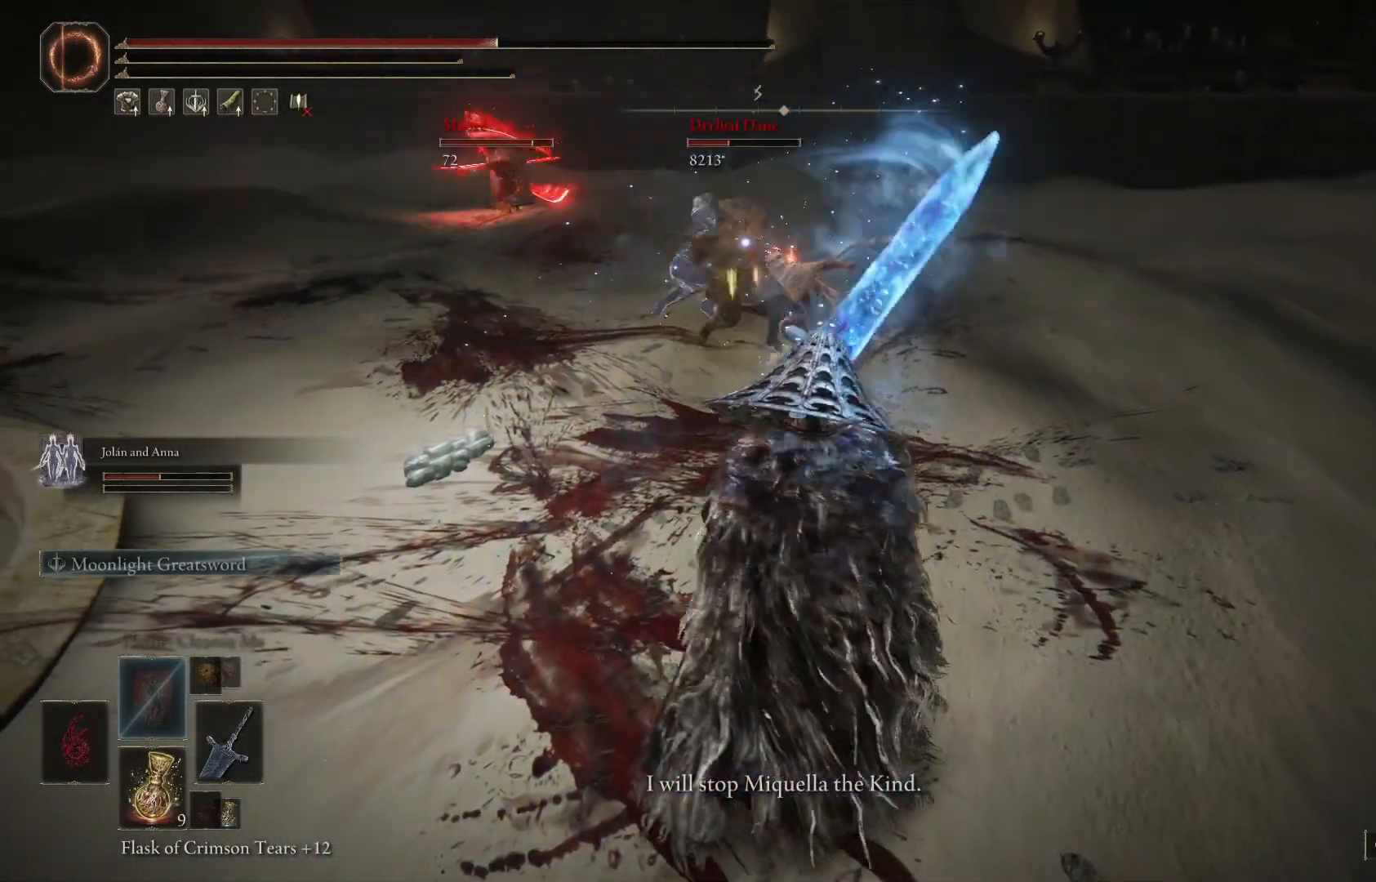
{"buttons": [], "left_stick": "up", "right_stick": "center", "events": [[33, "R2", "up"], [100, "R2", "down"], [267, "R2", "up"], [367, "R2", "down"], [500, "R2", "up"]]}
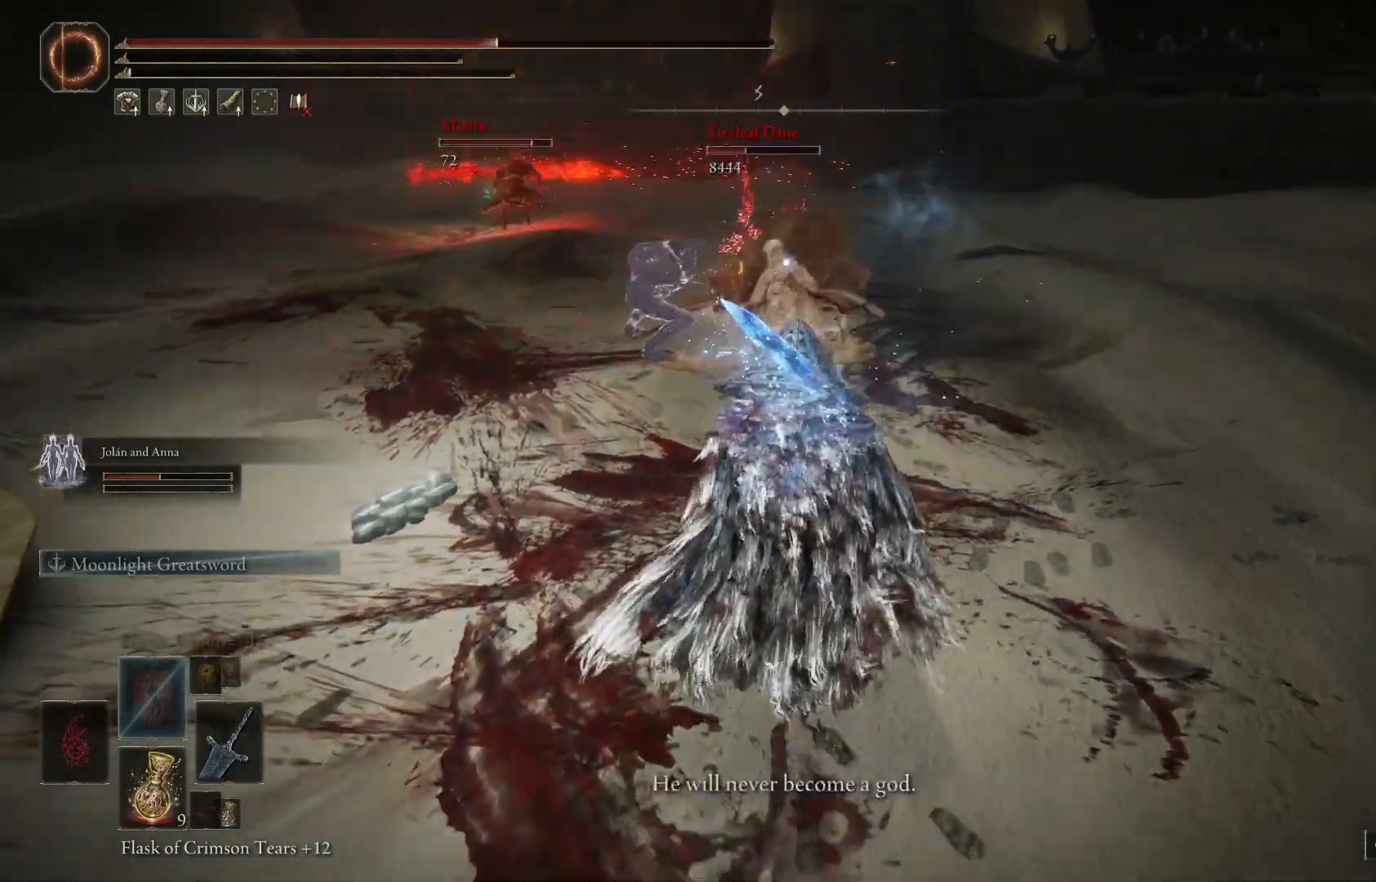
{"buttons": ["R2"], "left_stick": "up", "right_stick": "center", "events": [[67, "R2", "down"], [200, "R2", "up"], [300, "R2", "down"], [400, "R2", "up"], [500, "R2", "down"]]}
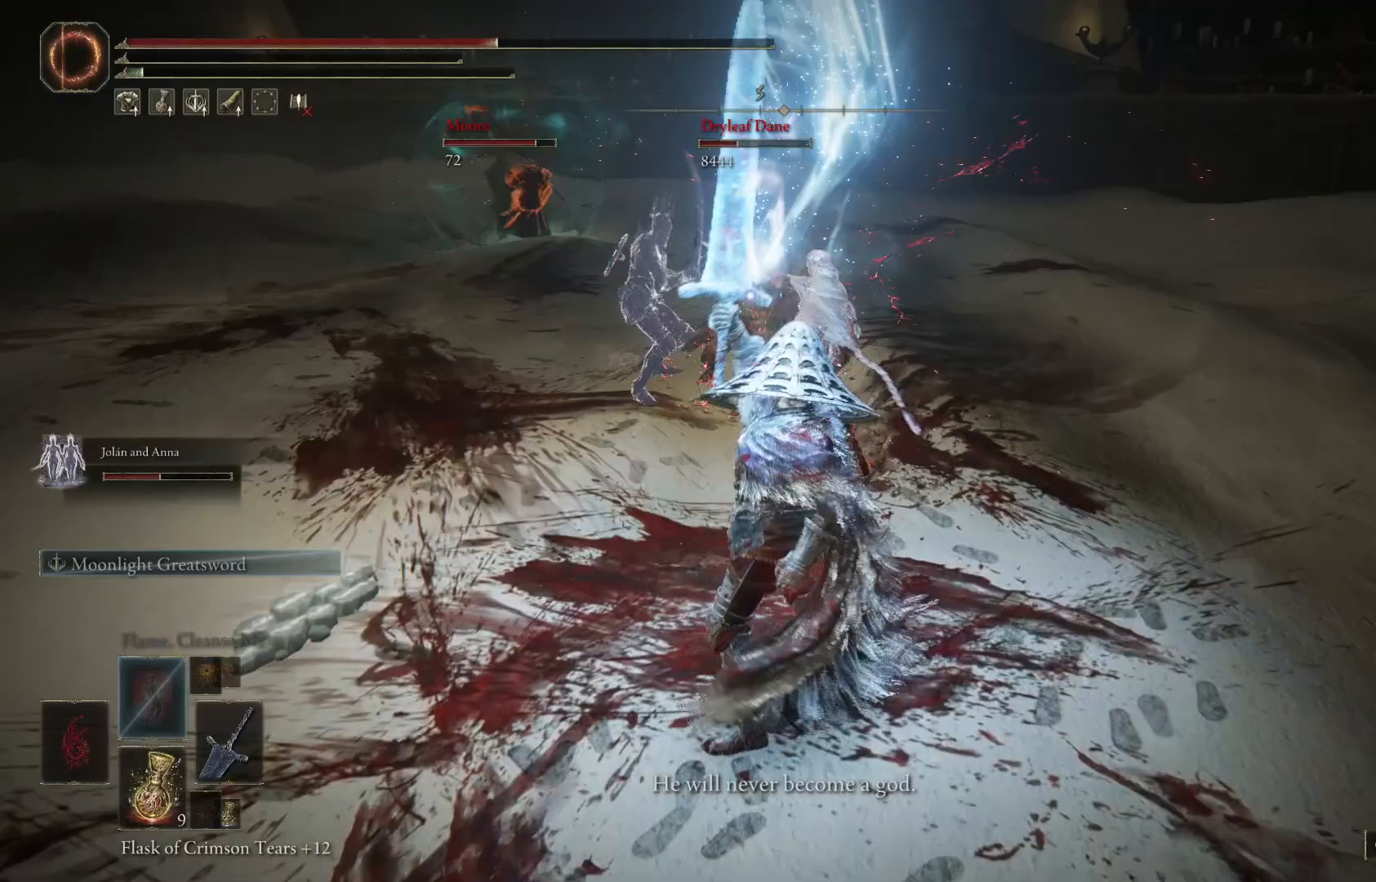
{"buttons": [], "left_stick": "up", "right_stick": "center", "events": [[133, "R2", "up"], [233, "R2", "down"], [400, "R2", "up"]]}
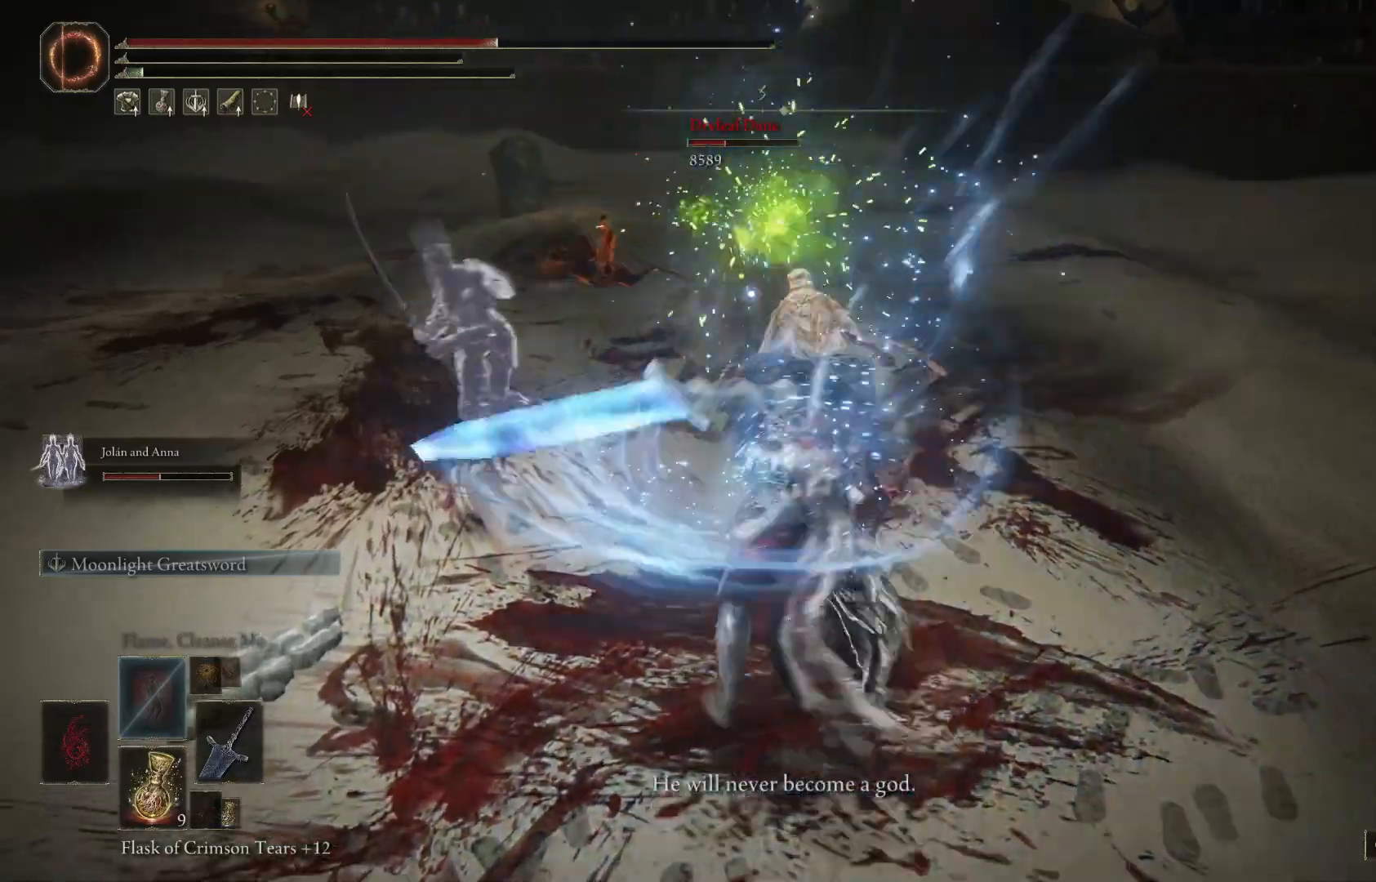
{"buttons": [], "left_stick": "up", "right_stick": "center", "events": [[267, "left_stick", "center"], [467, "left_stick", "up"]]}
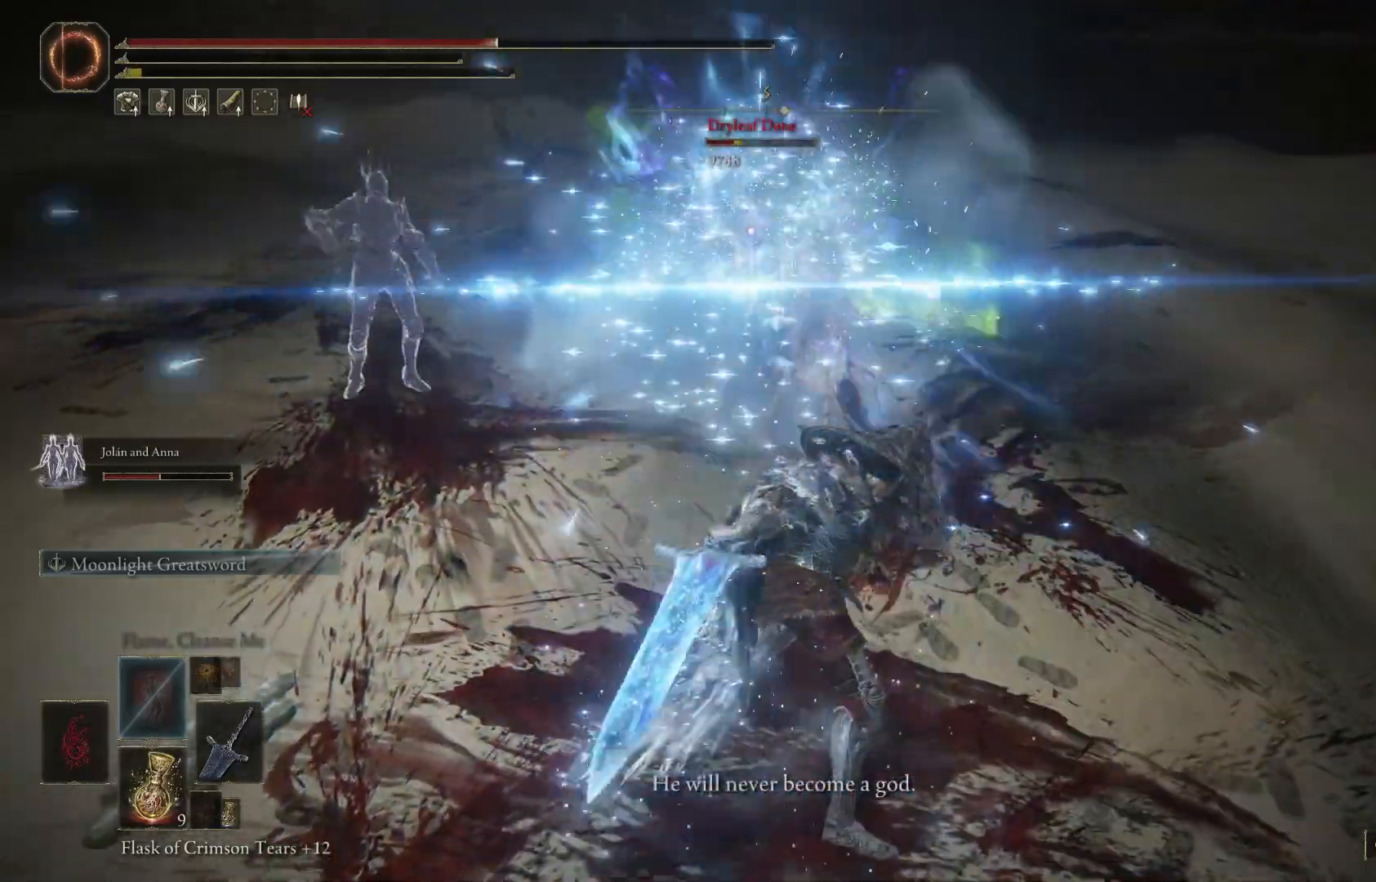
{"buttons": [], "left_stick": "up", "right_stick": "center", "events": [[133, "R2", "down"], [300, "R2", "up"], [367, "R2", "down"], [500, "R2", "up"]]}
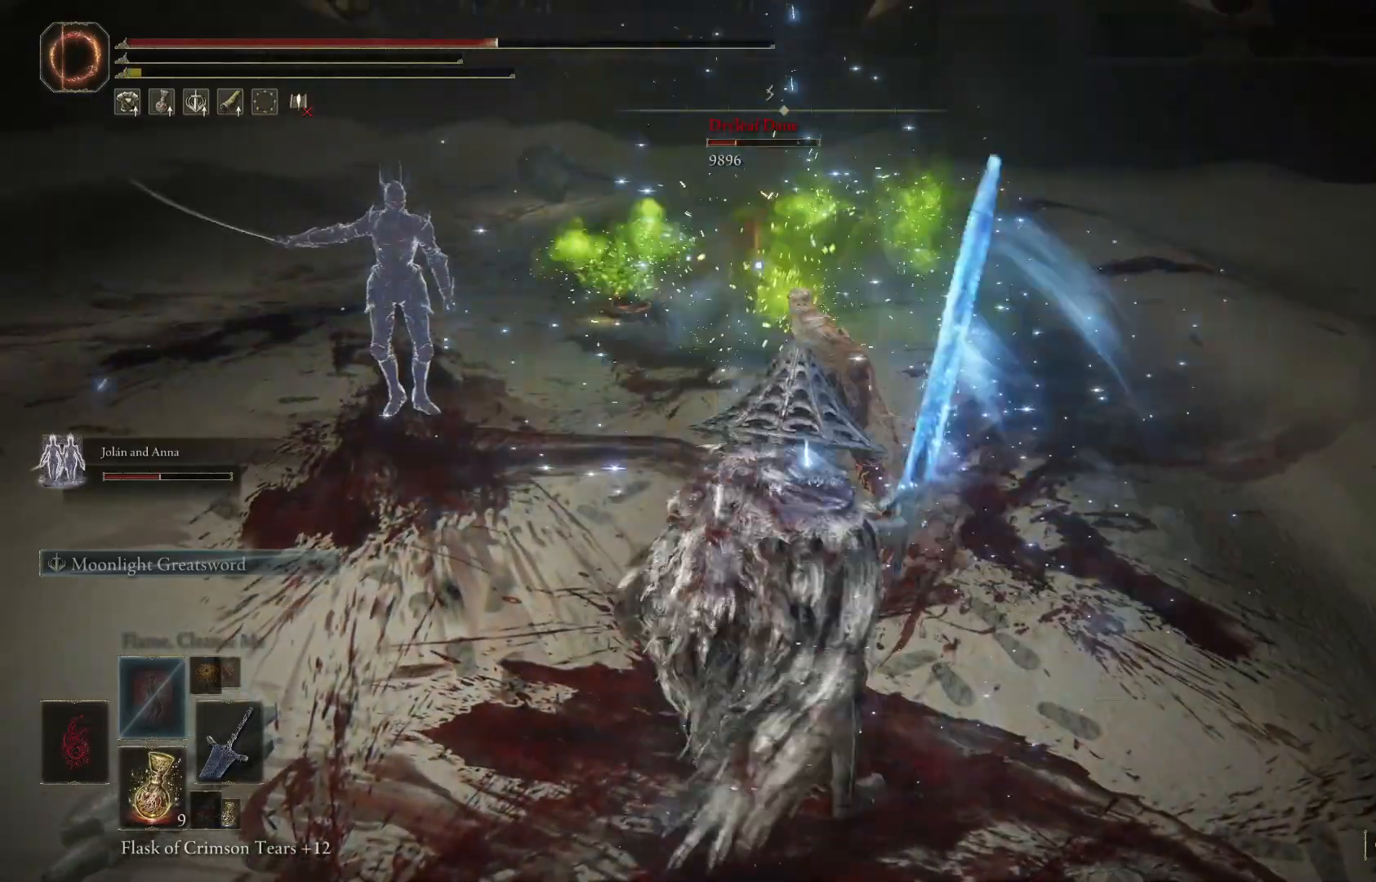
{"buttons": ["R2"], "left_stick": "up", "right_stick": "center", "events": [[100, "R2", "down"], [233, "R2", "up"], [300, "R2", "down"], [433, "R2", "up"], [500, "R2", "down"]]}
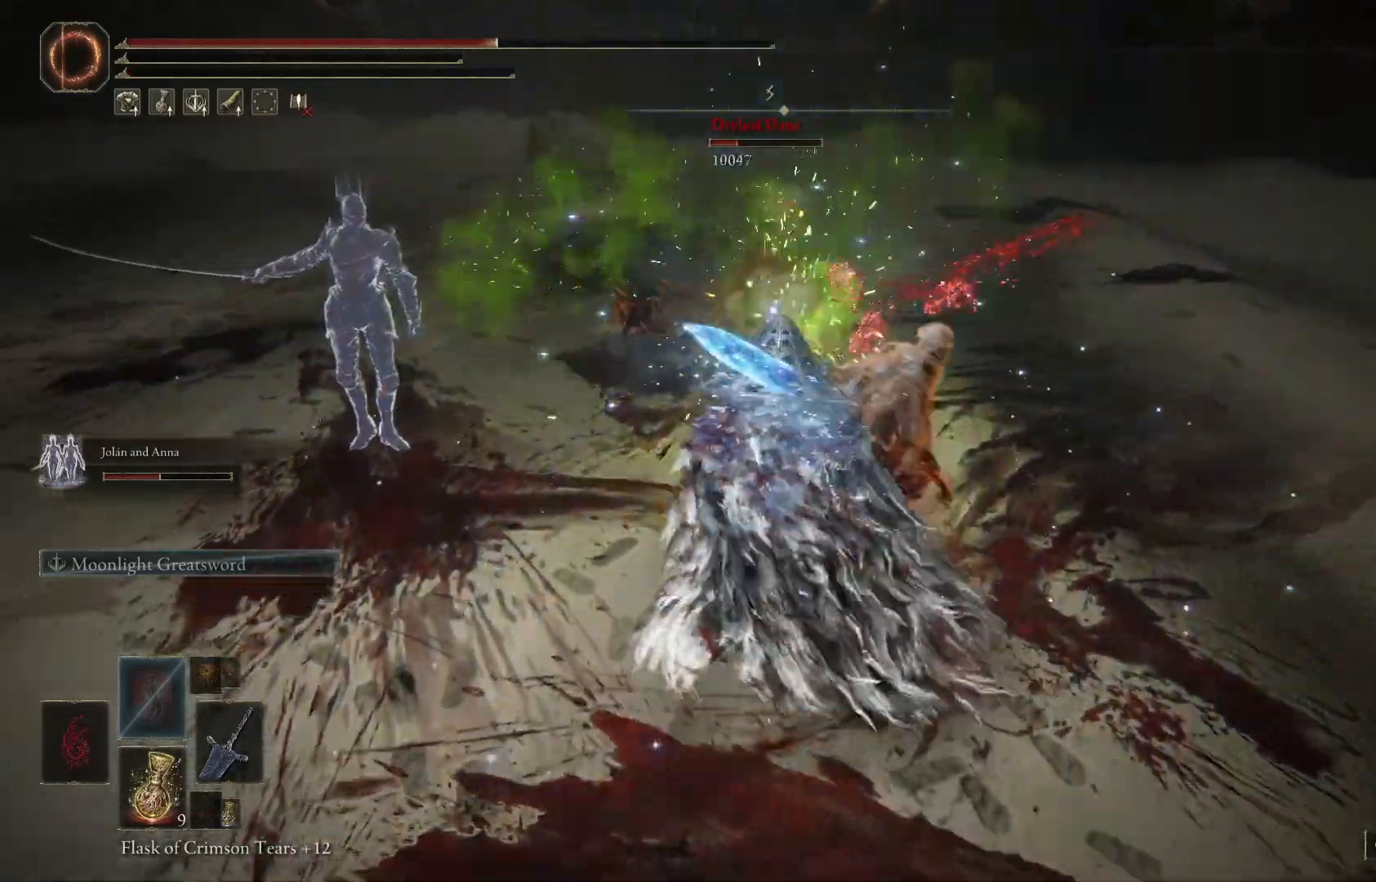
{"buttons": [], "left_stick": "up", "right_stick": "center", "events": [[167, "R2", "up"], [367, "R2", "down"], [500, "R2", "up"]]}
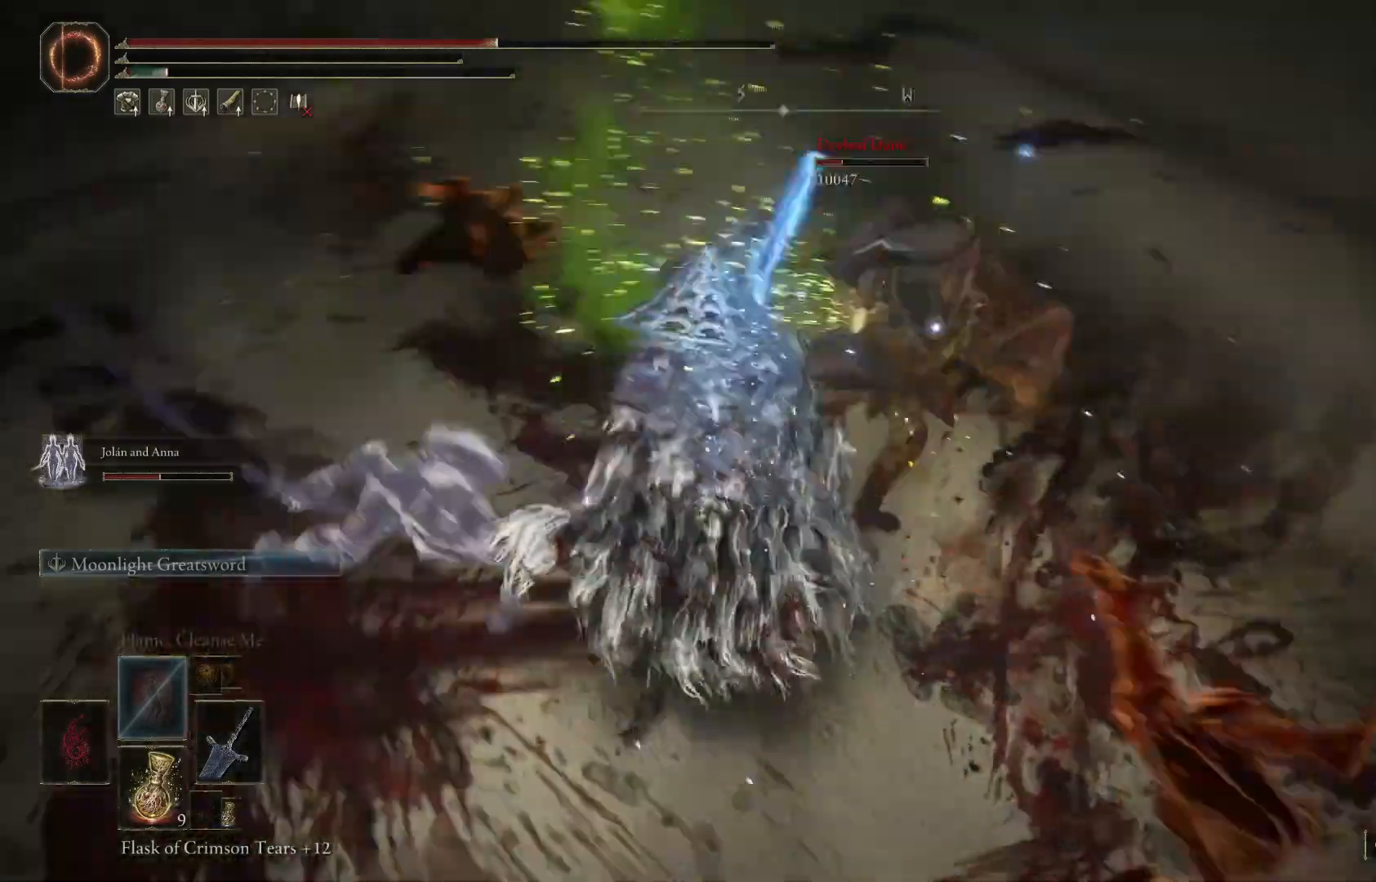
{"buttons": [], "left_stick": "up-right", "right_stick": "center", "events": [[200, "left_stick", "up-right"]]}
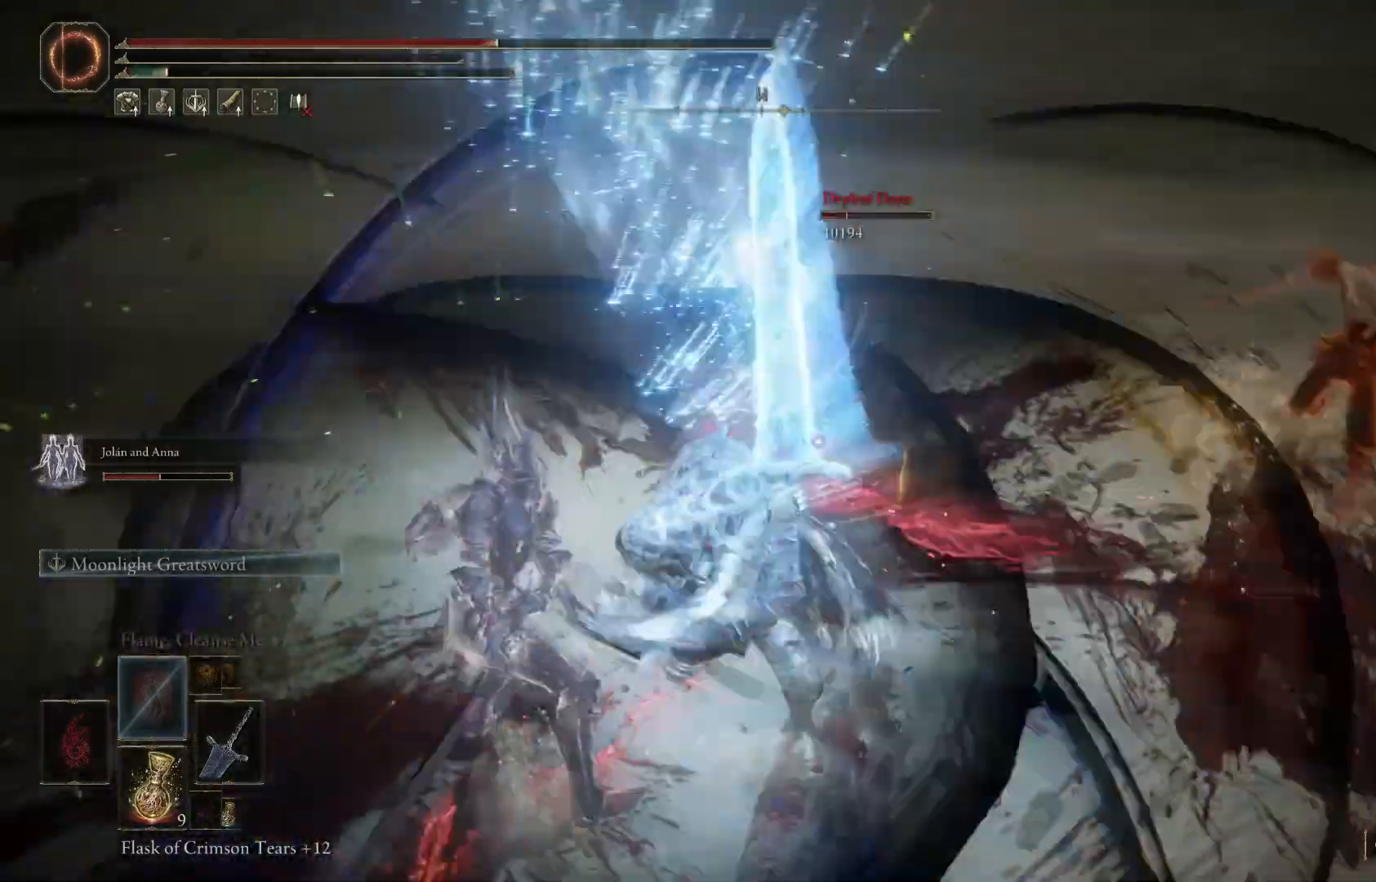
{"buttons": [], "left_stick": "up-right", "right_stick": "center", "events": [[100, "R1", "down"], [200, "R1", "up"]]}
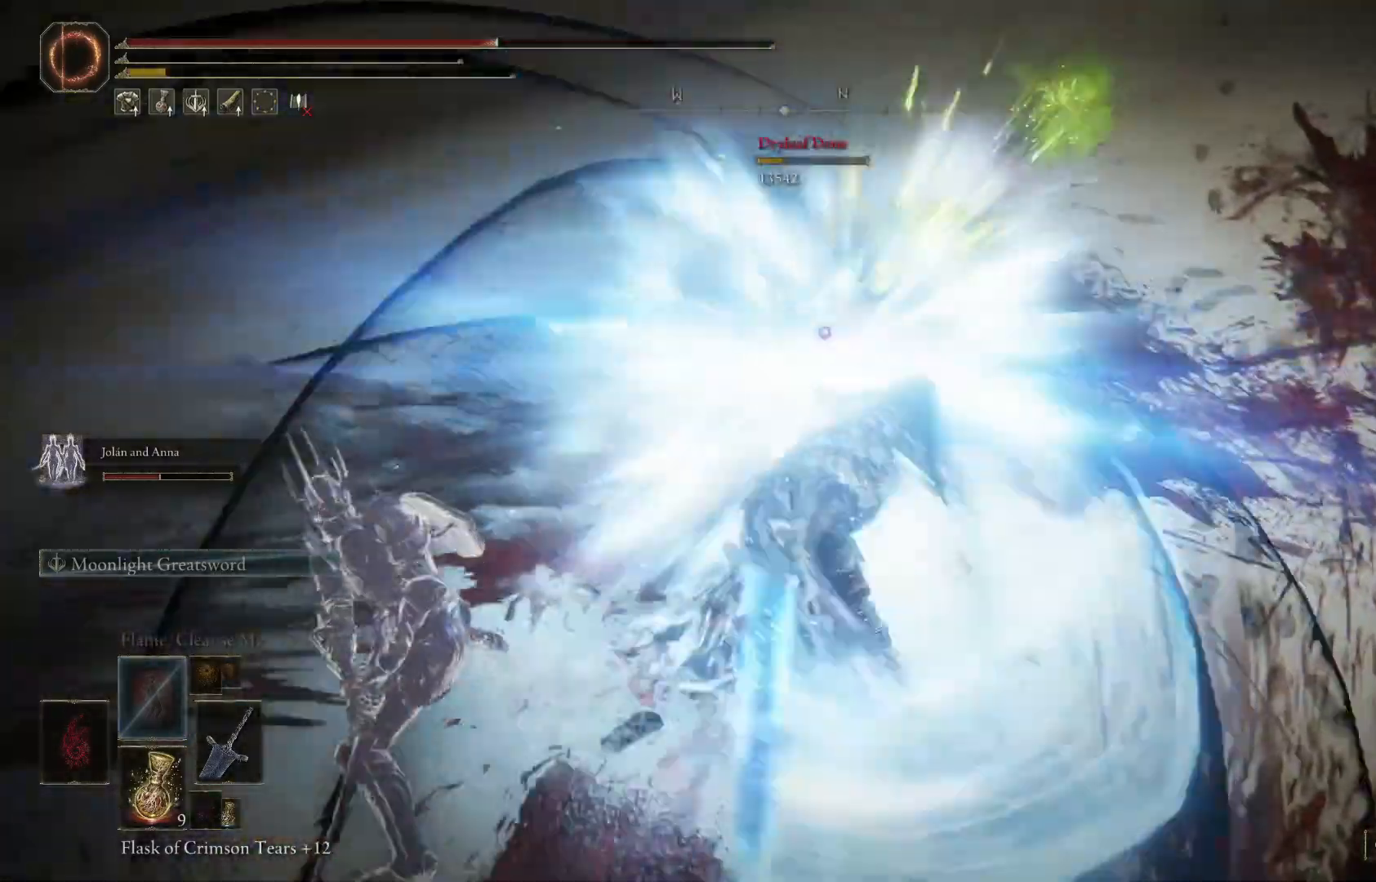
{"buttons": ["B"], "left_stick": "up-right", "right_stick": "center", "events": [[467, "B", "down"]]}
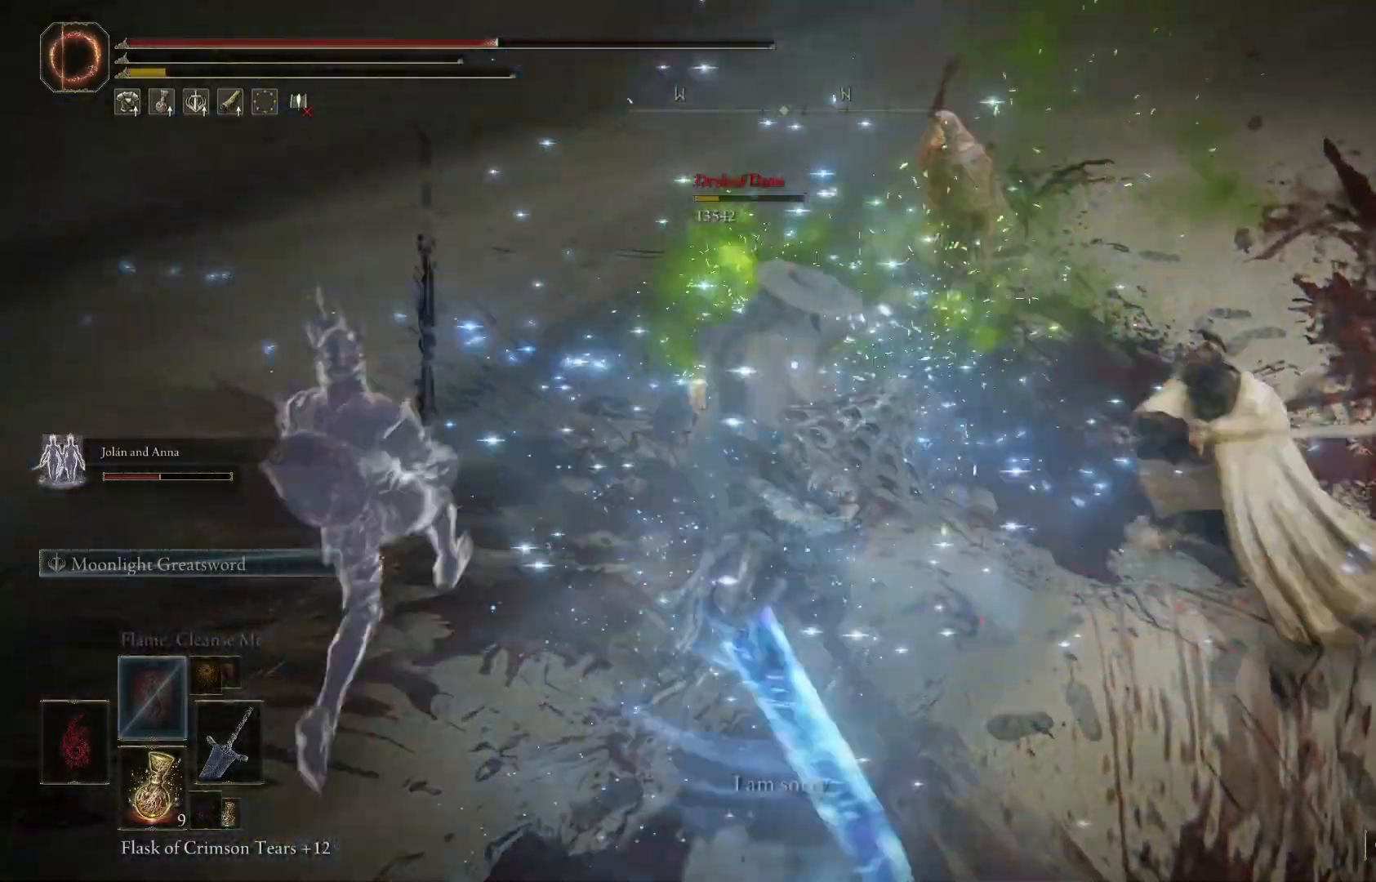
{"buttons": [], "left_stick": "up-right", "right_stick": "center", "events": [[67, "B", "up"]]}
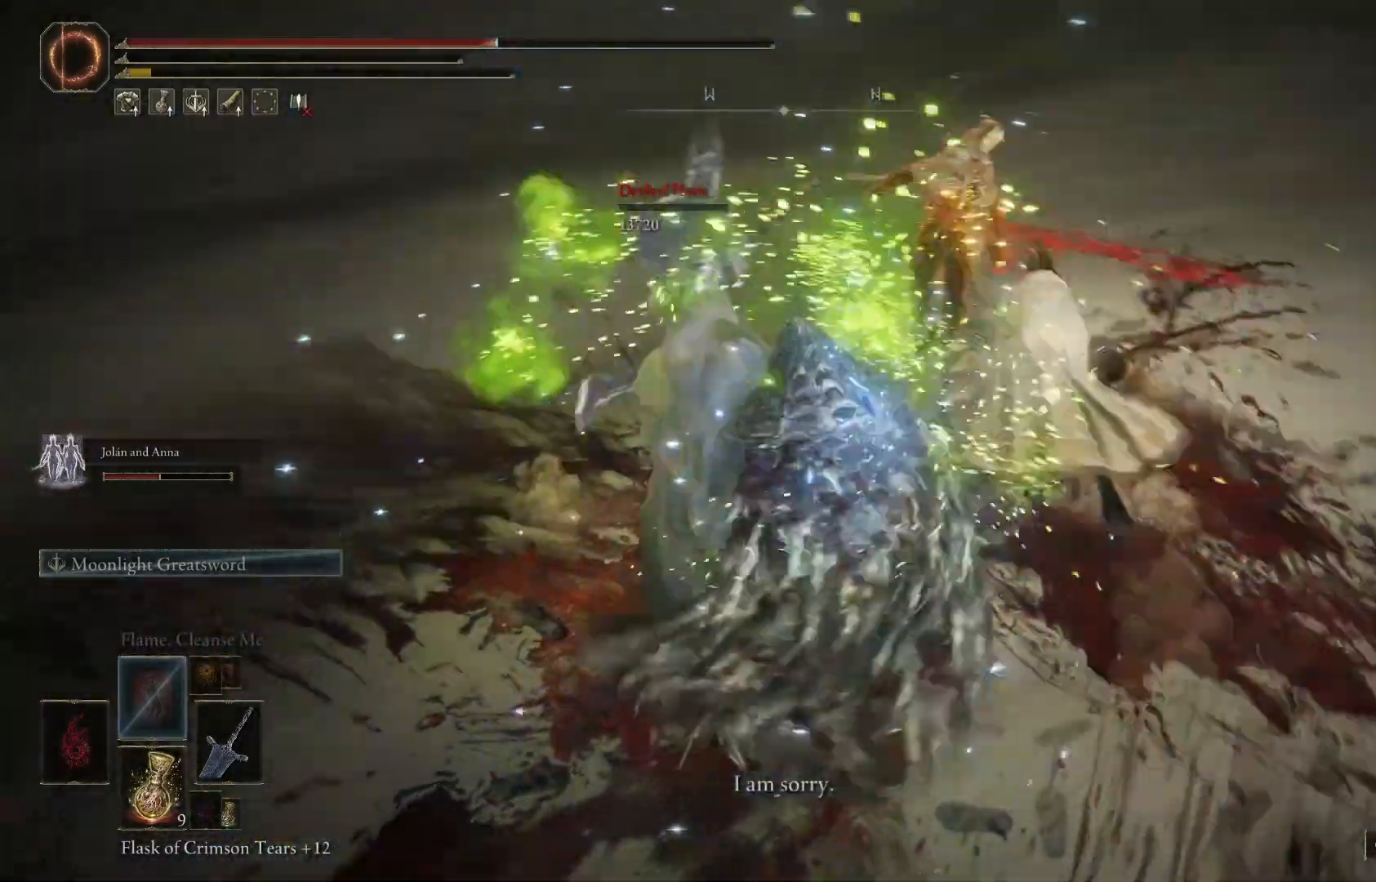
{"buttons": [], "left_stick": "right", "right_stick": "center", "events": [[467, "left_stick", "right"]]}
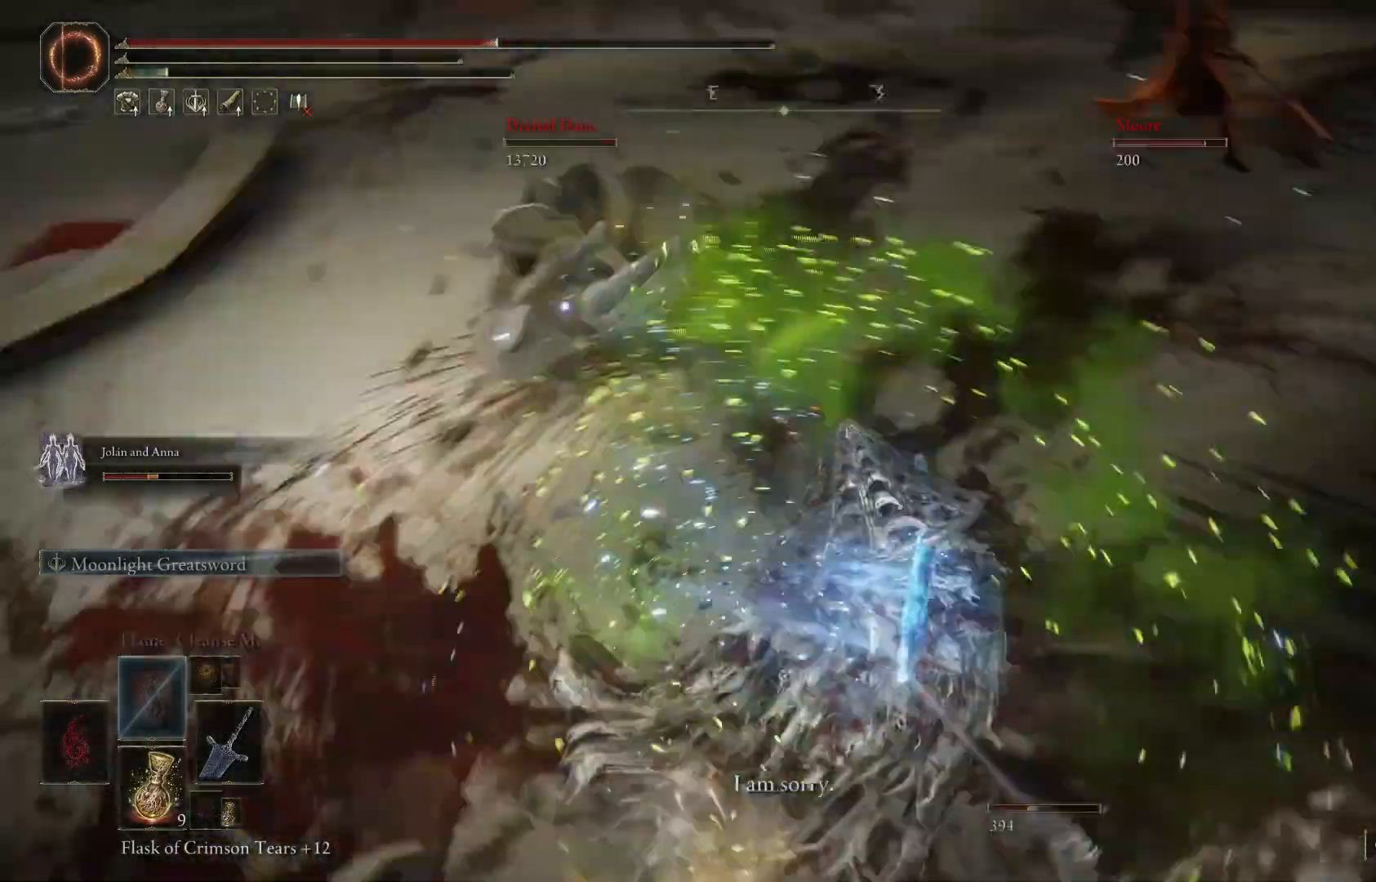
{"buttons": [], "left_stick": "up", "right_stick": "center", "events": [[100, "left_stick", "left"], [167, "left_stick", "up-left"], [333, "left_stick", "up"]]}
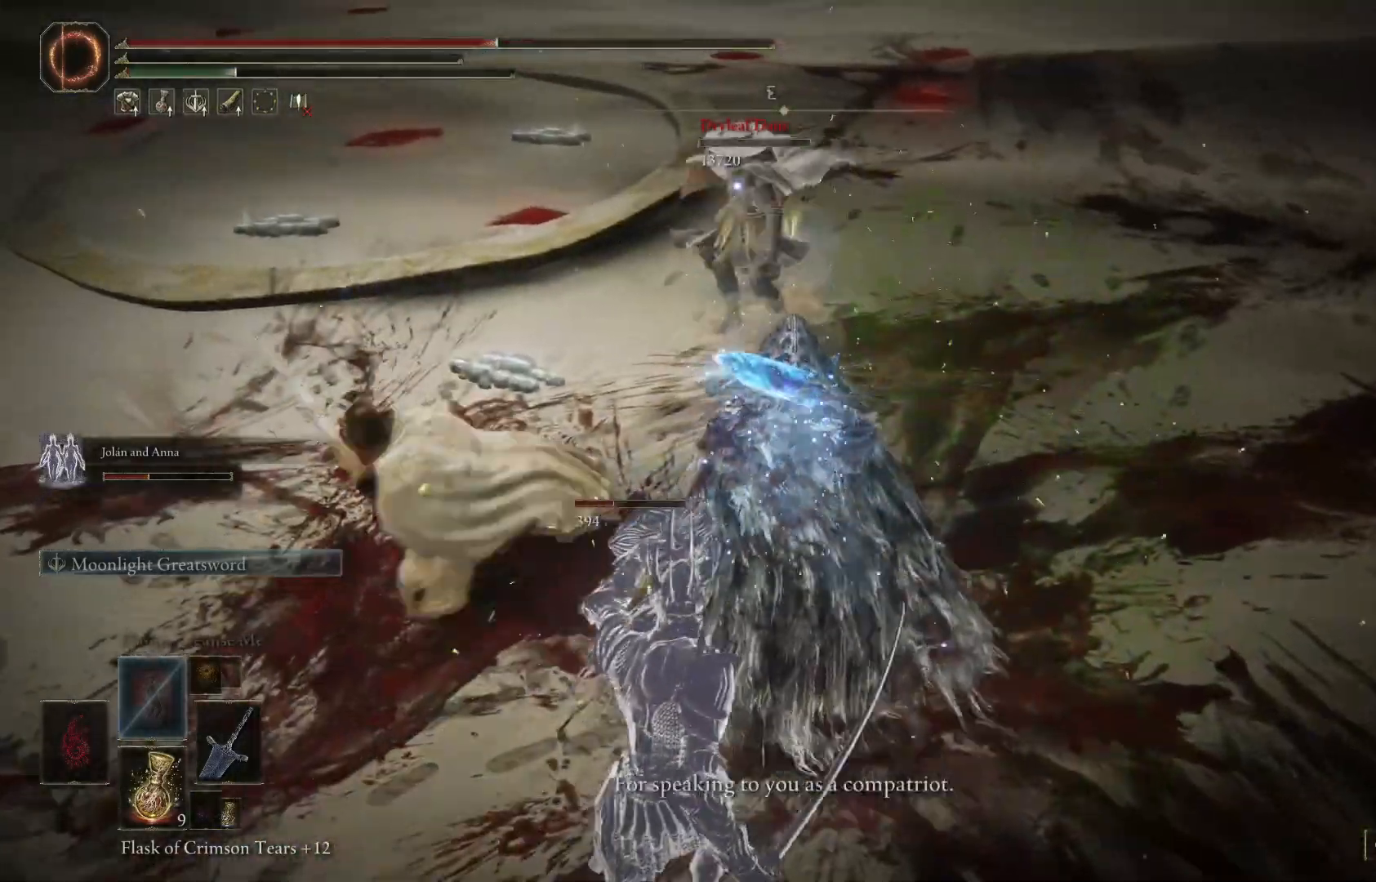
{"buttons": ["R2"], "left_stick": "up", "right_stick": "center", "events": [[433, "R2", "down"]]}
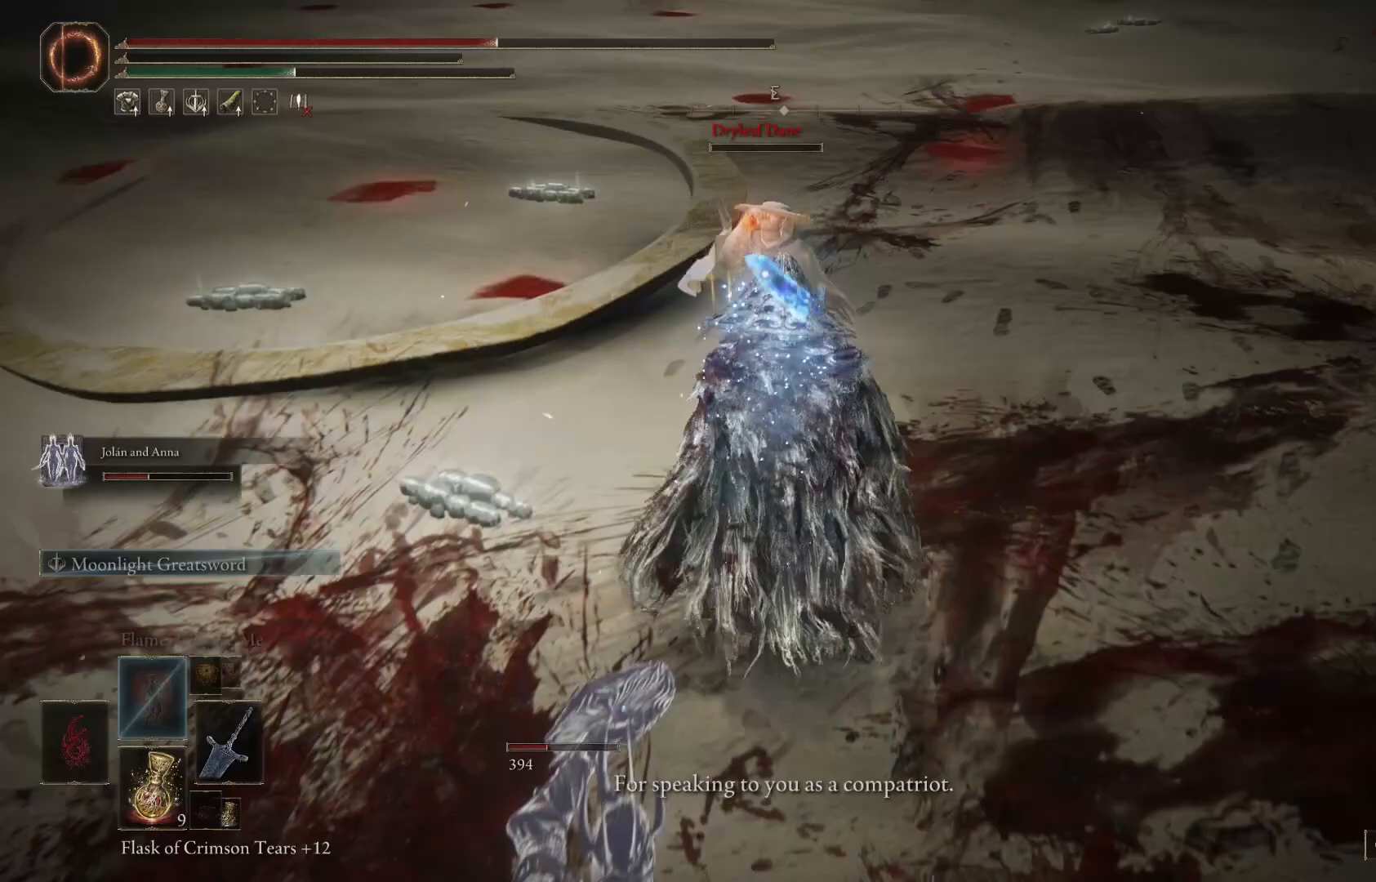
{"buttons": [], "left_stick": "up", "right_stick": "center", "events": [[100, "R2", "up"]]}
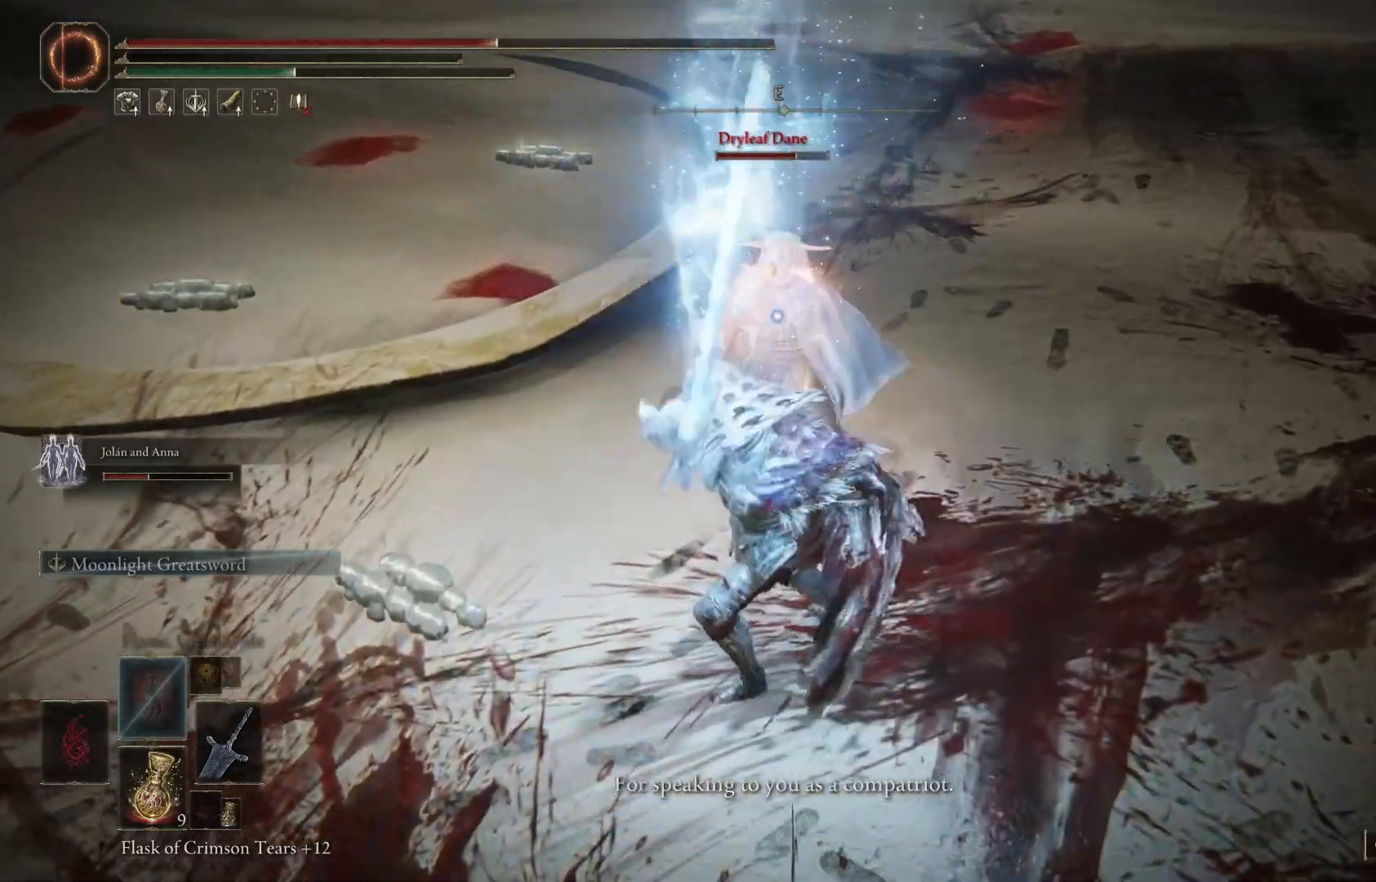
{"buttons": [], "left_stick": "up", "right_stick": "center", "events": []}
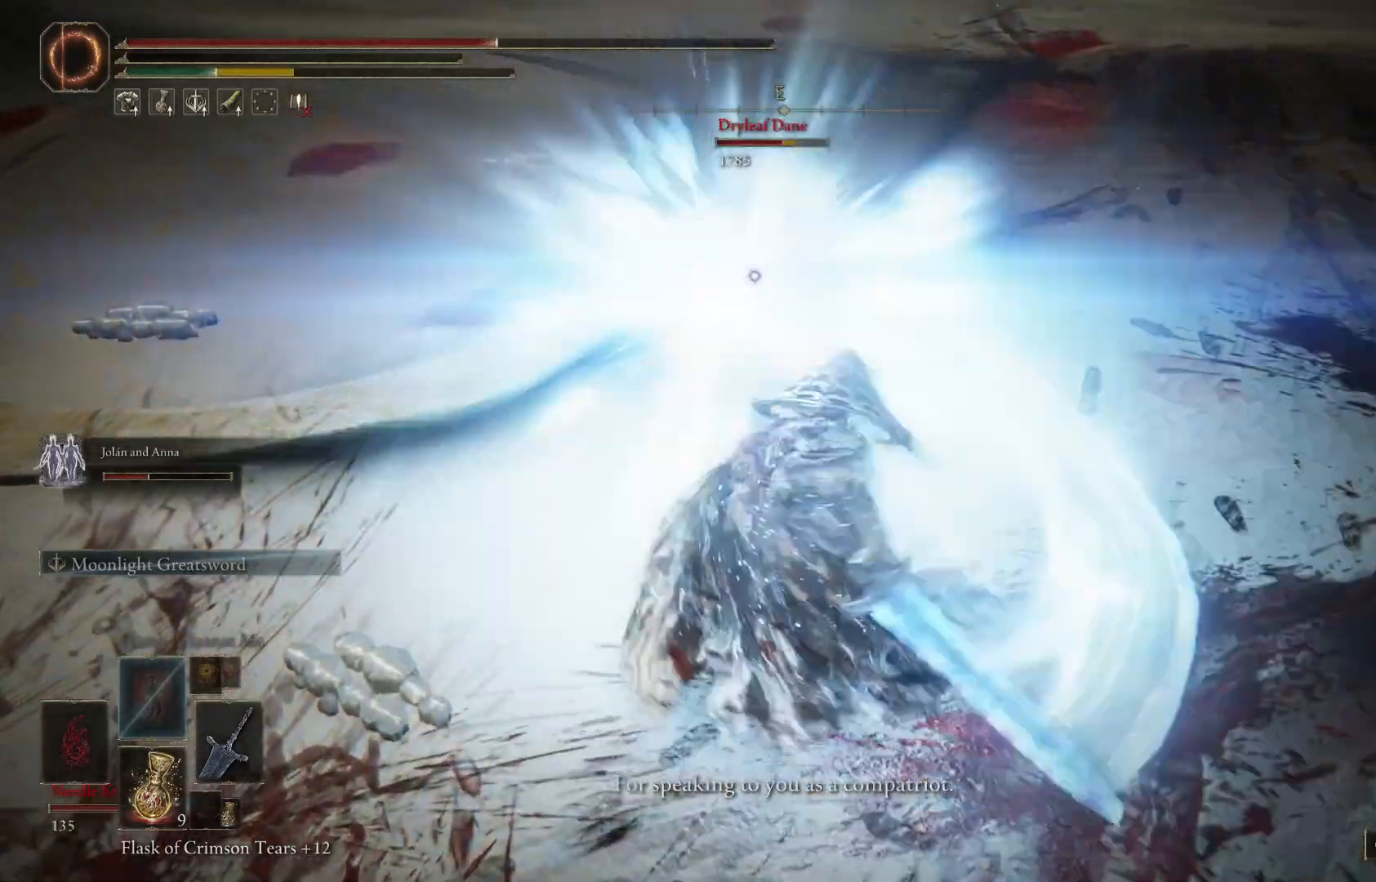
{"buttons": ["R1"], "left_stick": "up", "right_stick": "center", "events": [[200, "R1", "down"], [367, "R1", "up"], [433, "R1", "down"]]}